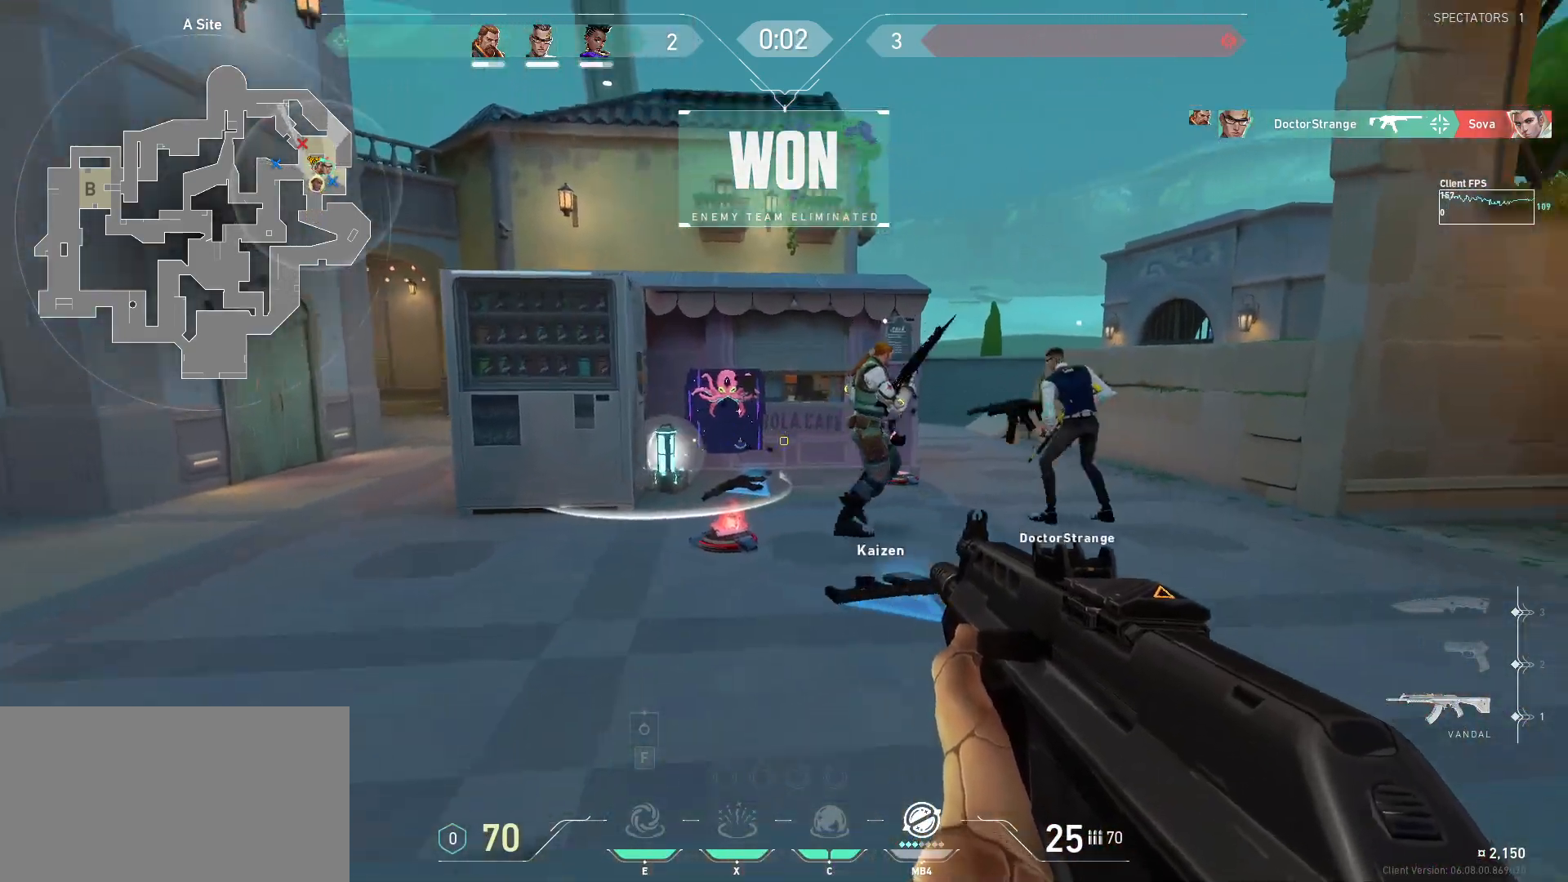
Gameplay with keyboard and mouse; each line is a JSON object with the keys and mouse buttons held at the frame after it. "events" lists presses ("down") and releases ("up") of "a", "ctrl", "d", "e", "q", "s", "shift", "space", "w", "mouse_left", "mouse_wheel", "mouse_right", "mouse_mb4" and "mouse_mb5" between this image and that frame as [ms after this image, input, new state], when the widget could be followed in between. "mouse_left", "mouse_wheel", "mouse_right", "mouse_mb4", "mouse_mb5" = the "left", "wheel", "right", "mb4", "mb5" buttons of the "mouse" list. No other keys are recorded. "wheel" means that the mouse wheel is clicked or scrolled. Mouse movement is not recorded.
{"keys": ["w"], "mouse": [], "events": [[167, "d", "up"]]}
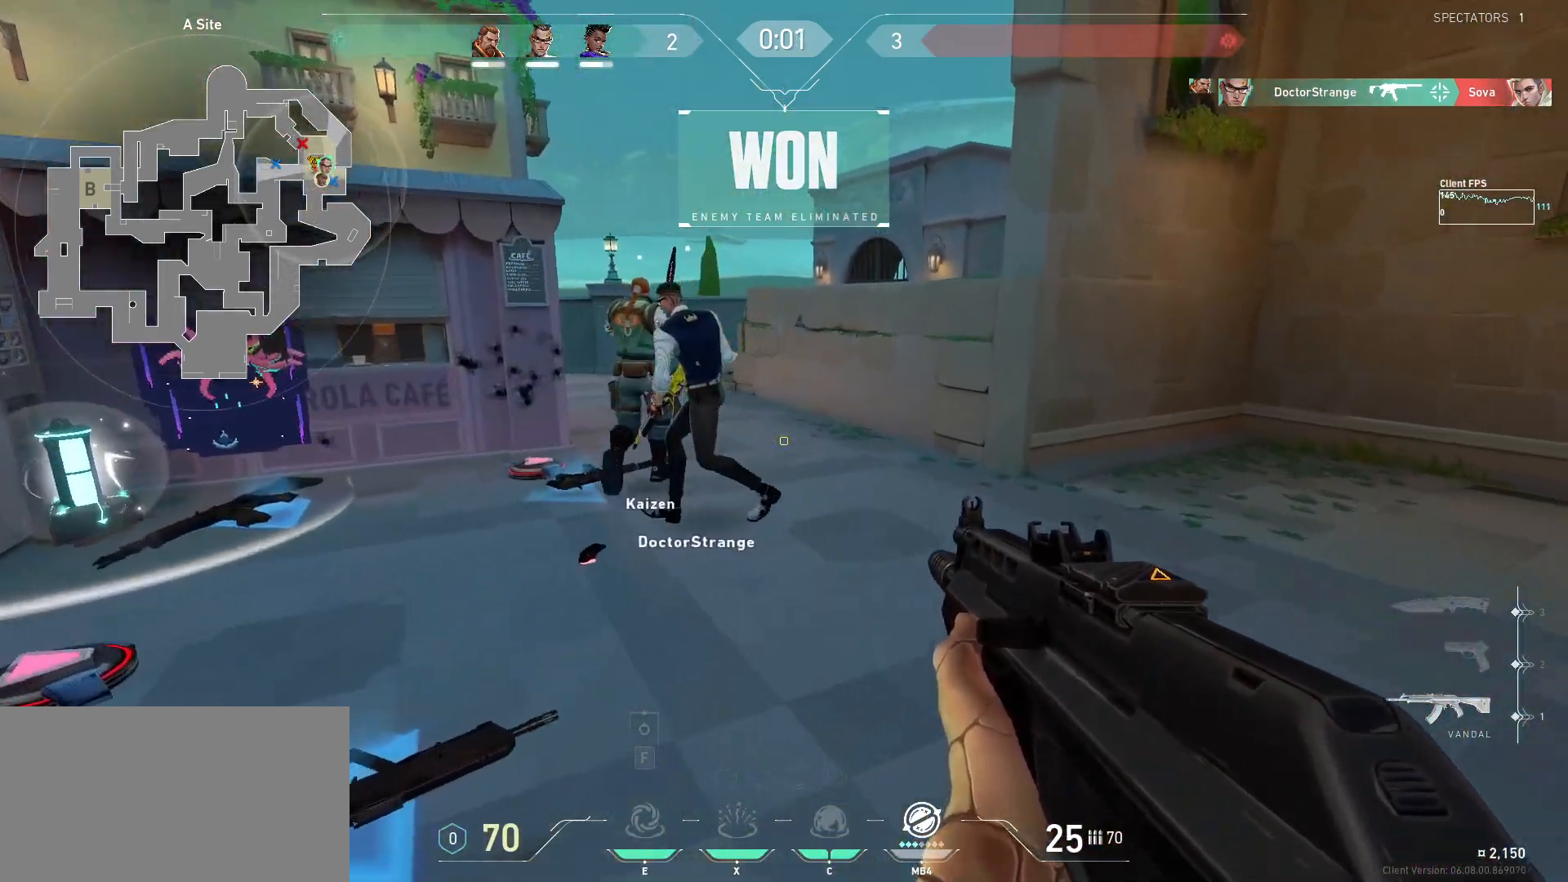
{"keys": ["w"], "mouse": [], "events": []}
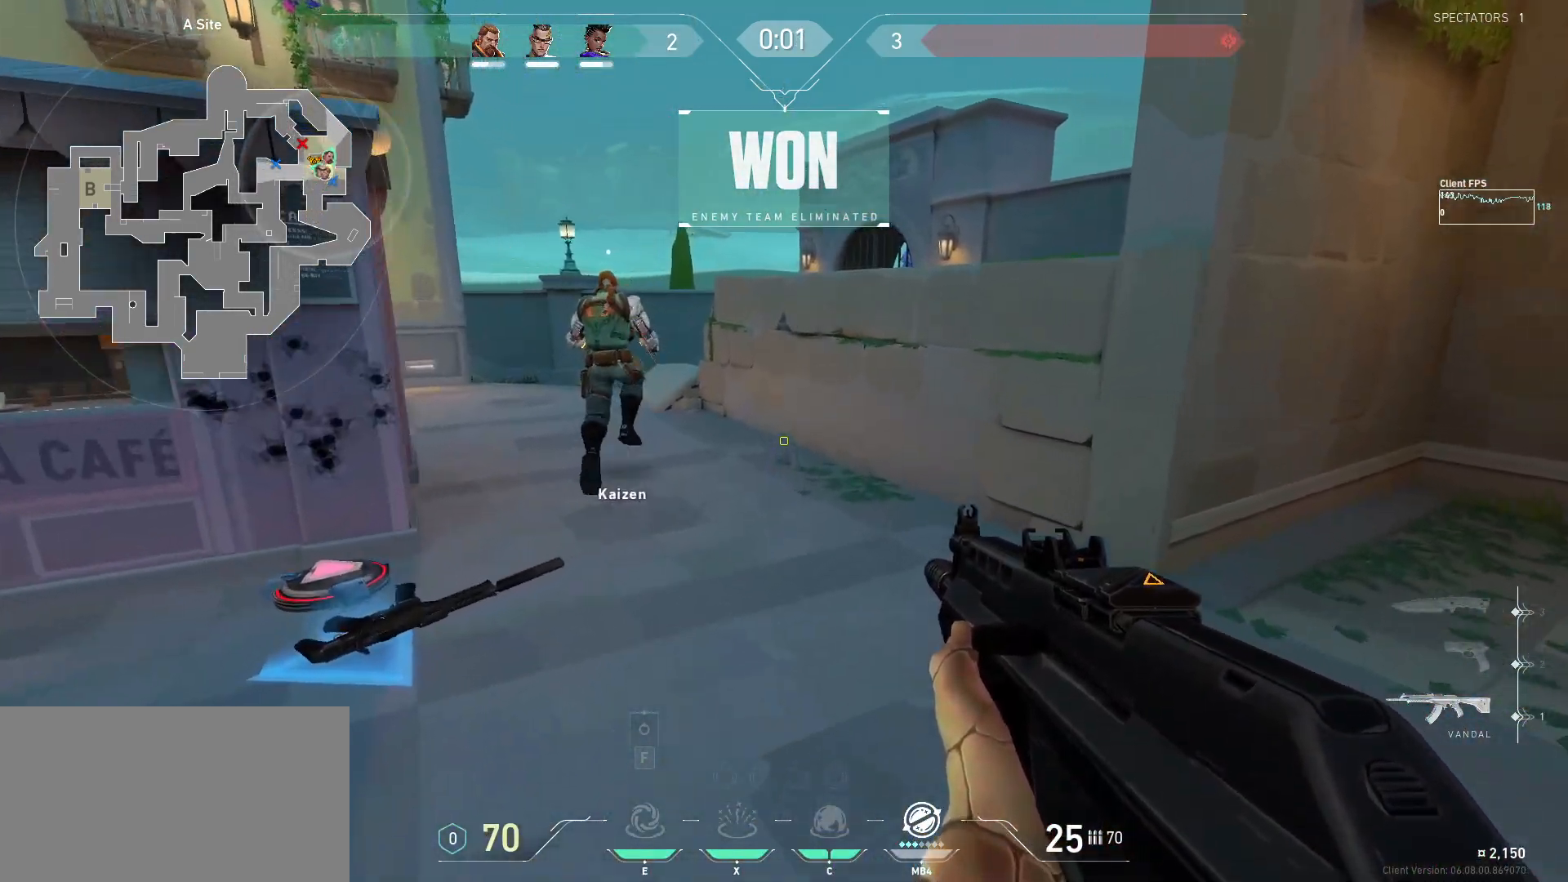
{"keys": ["w"], "mouse": [], "events": []}
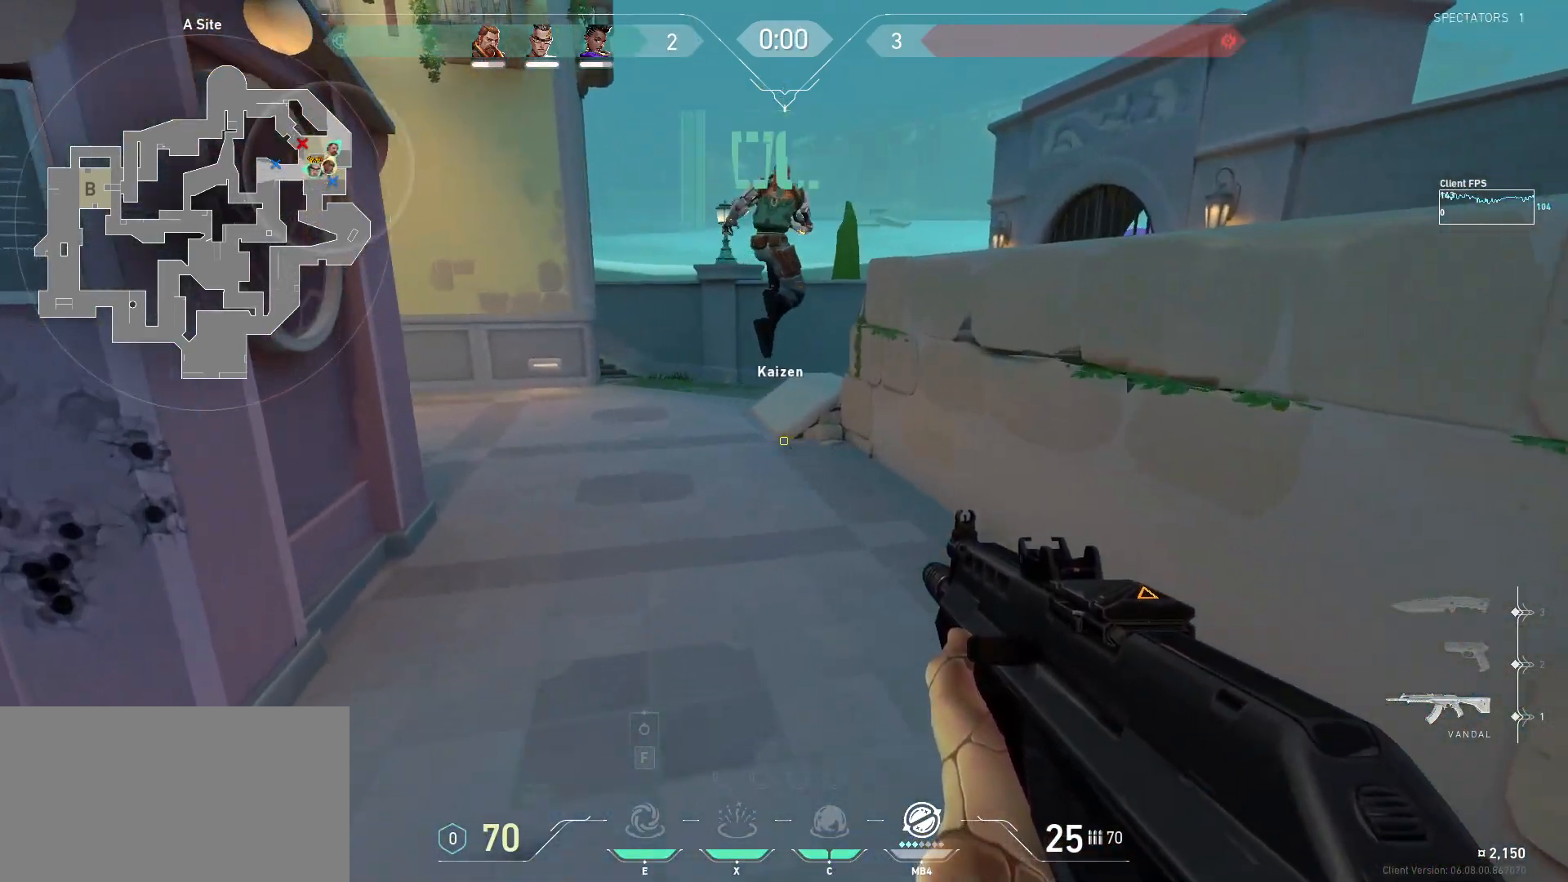
{"keys": ["w"], "mouse": [], "events": []}
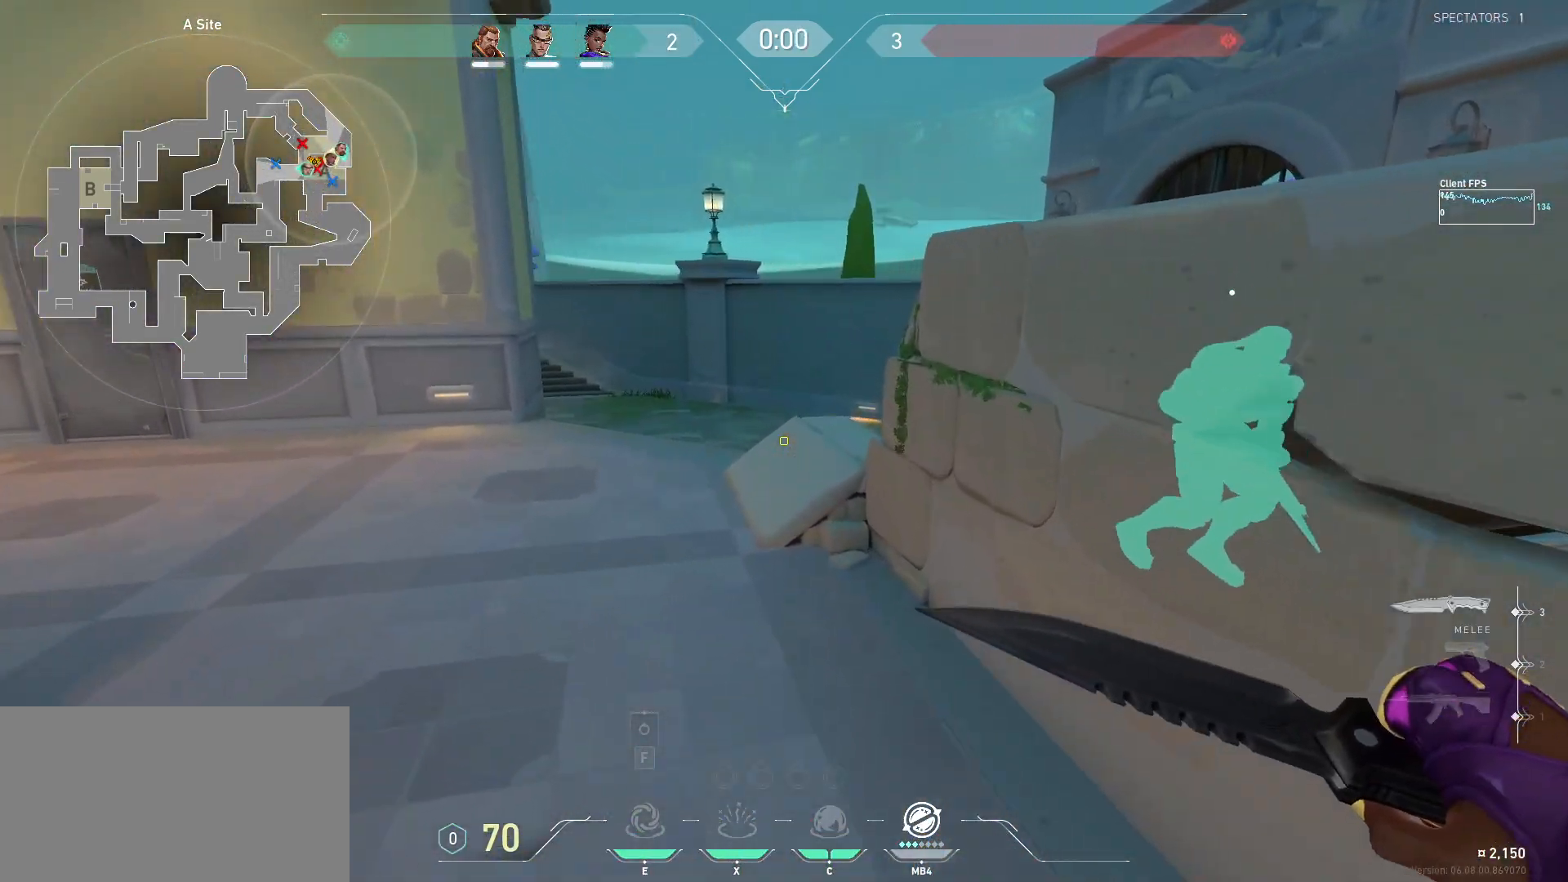
{"keys": ["w"], "mouse": [], "events": [[267, "a", "down"], [400, "a", "up"]]}
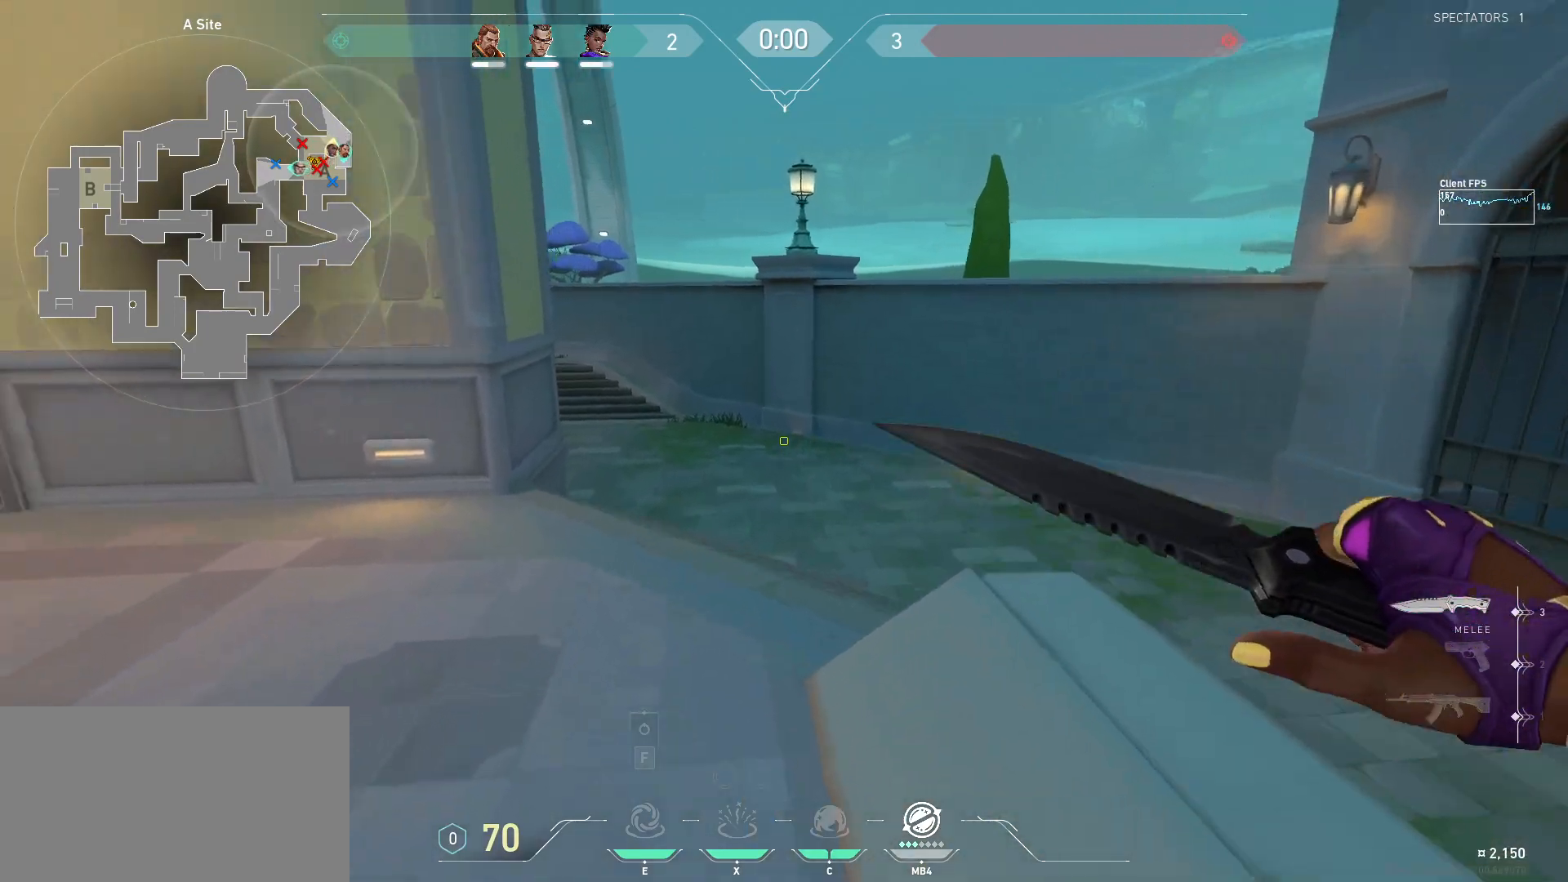
{"keys": [], "mouse": [], "events": [[433, "w", "up"]]}
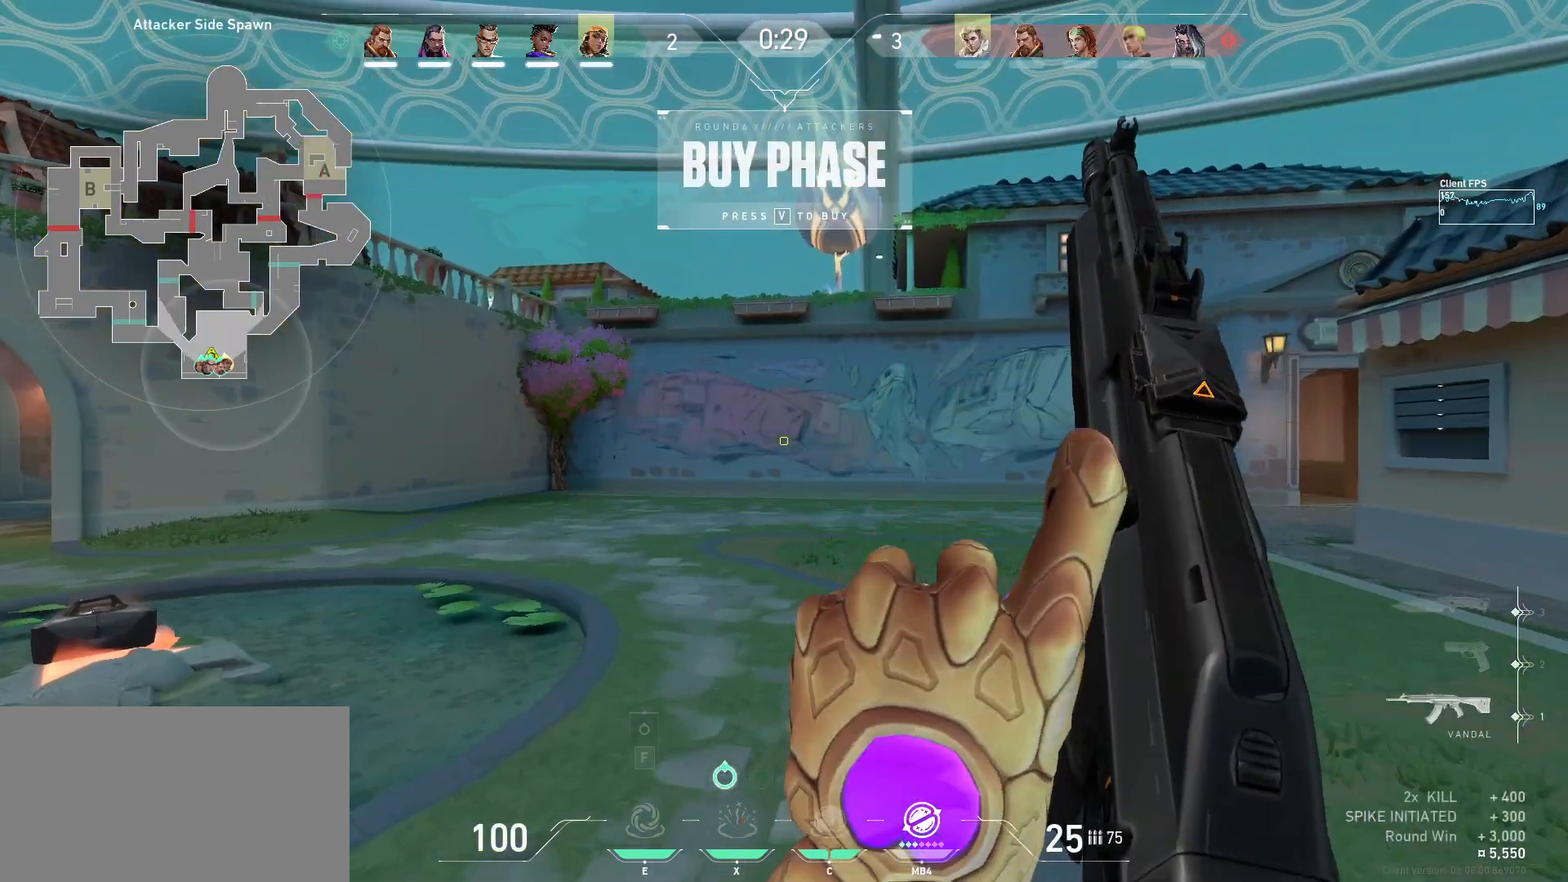
{"keys": [], "mouse": [], "events": []}
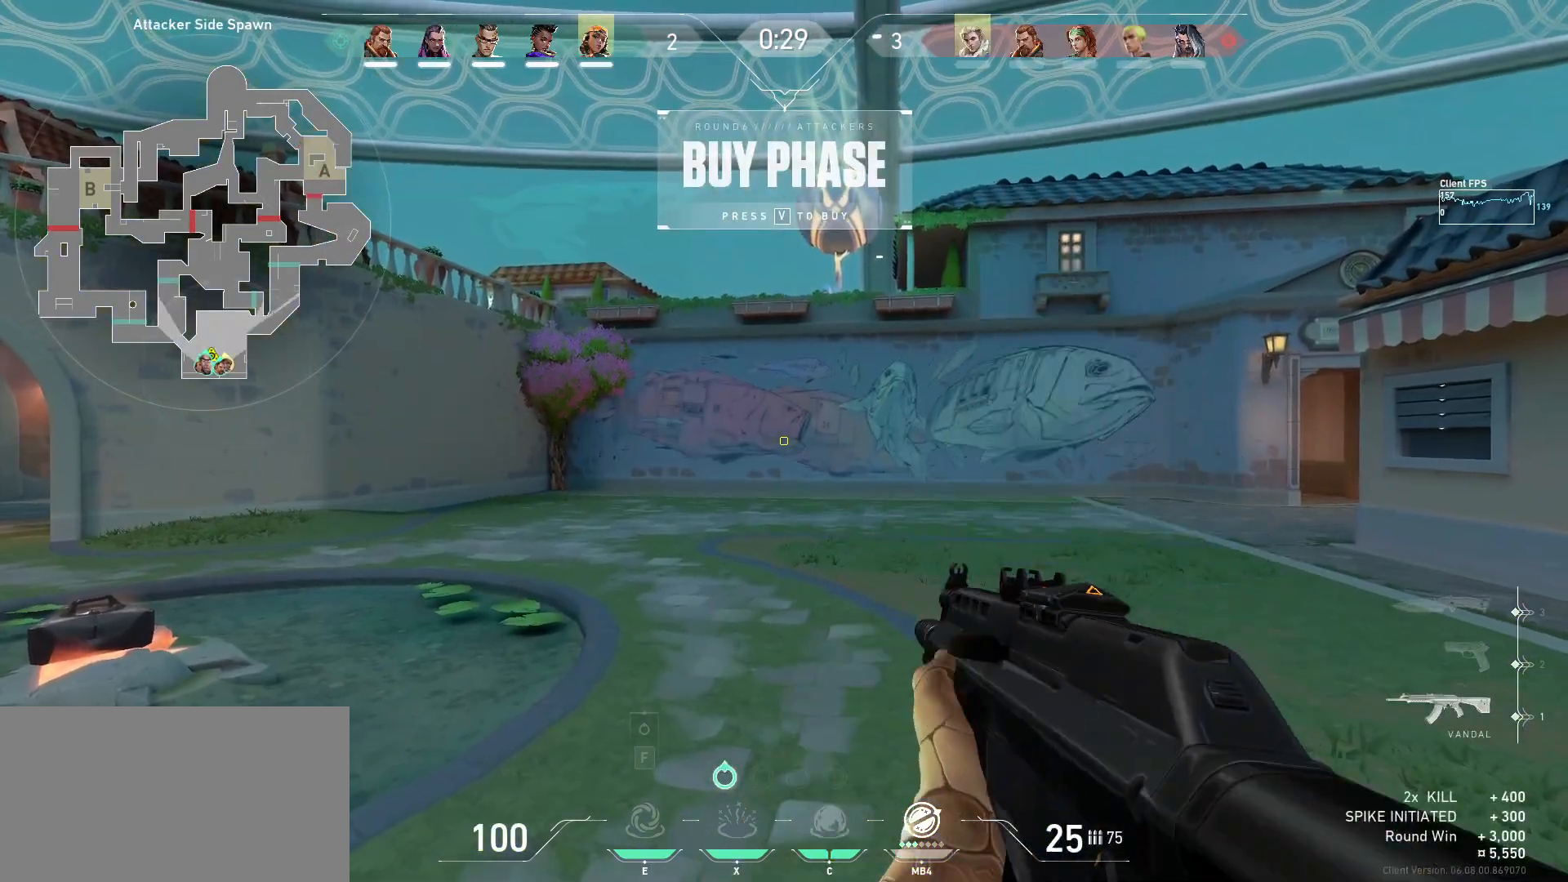
{"keys": [], "mouse": [], "events": []}
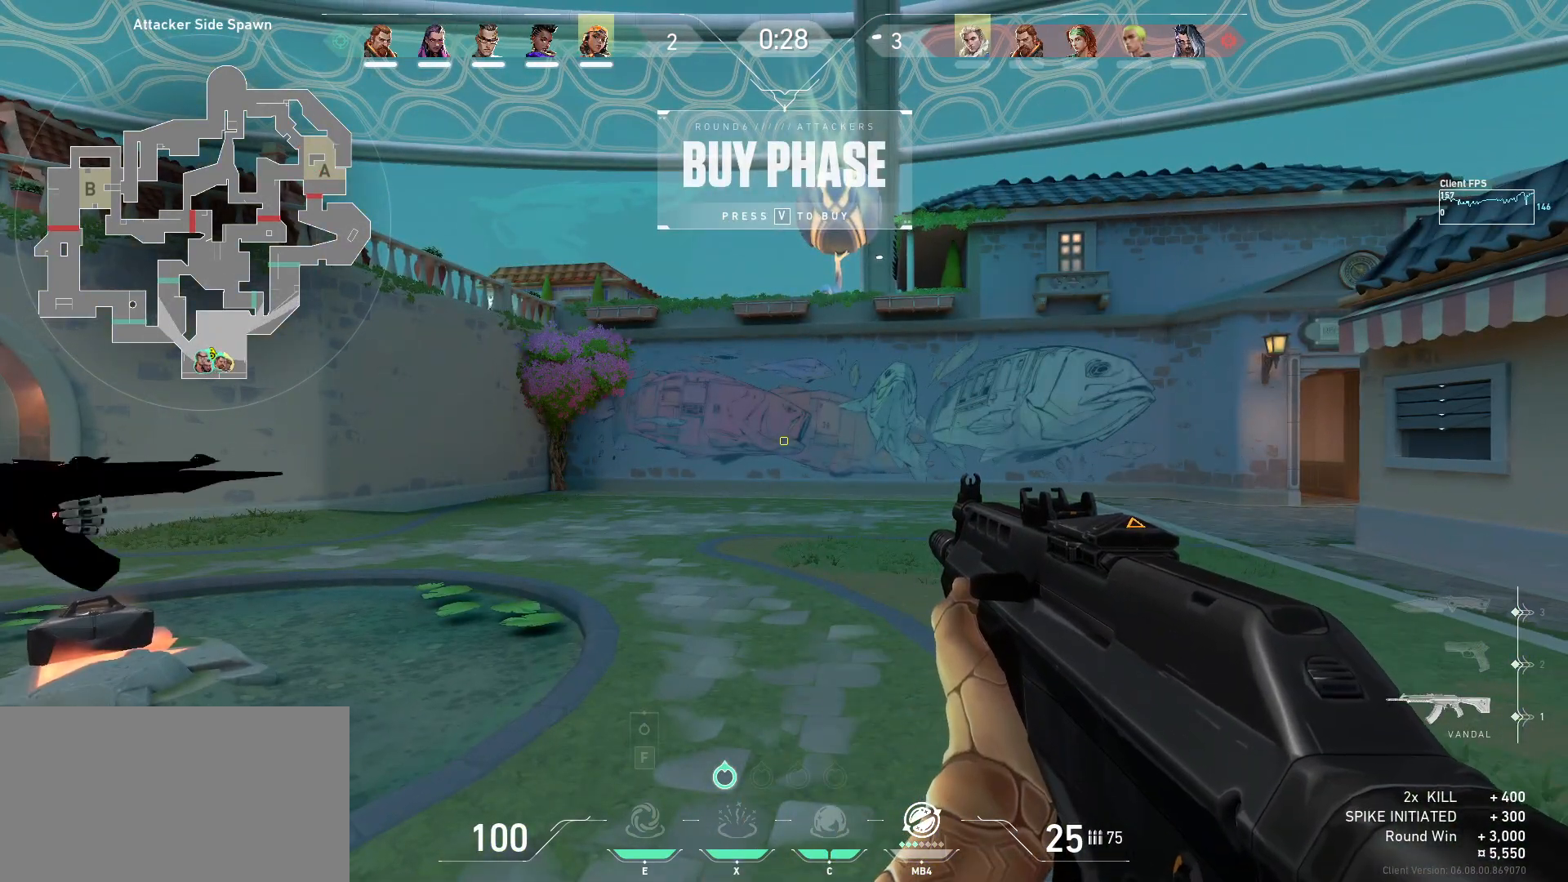
{"keys": [], "mouse": [], "events": []}
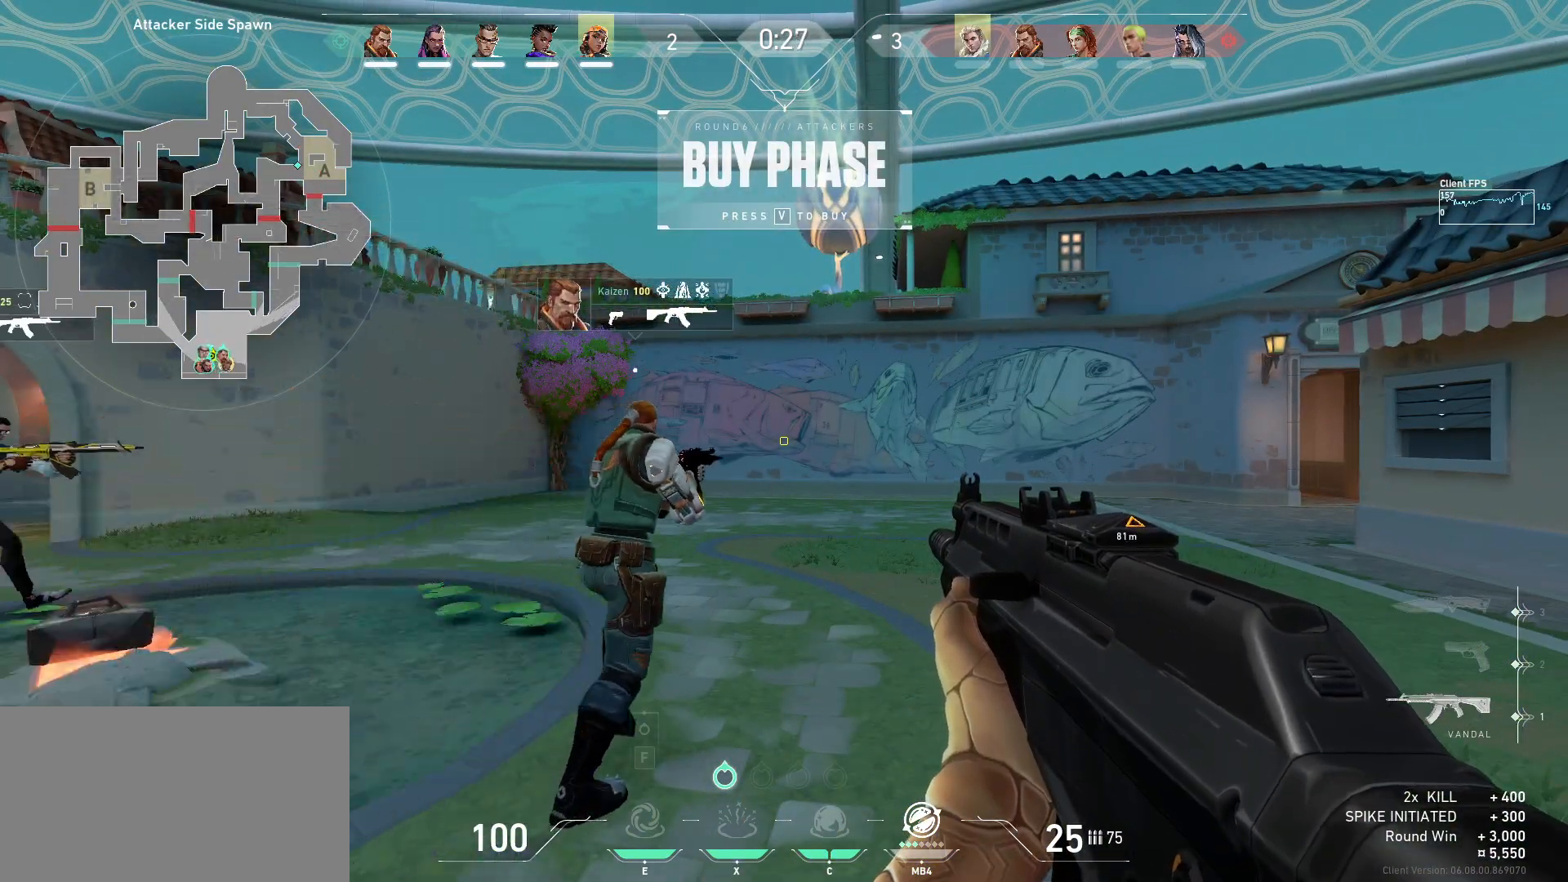
{"keys": [], "mouse": [], "events": []}
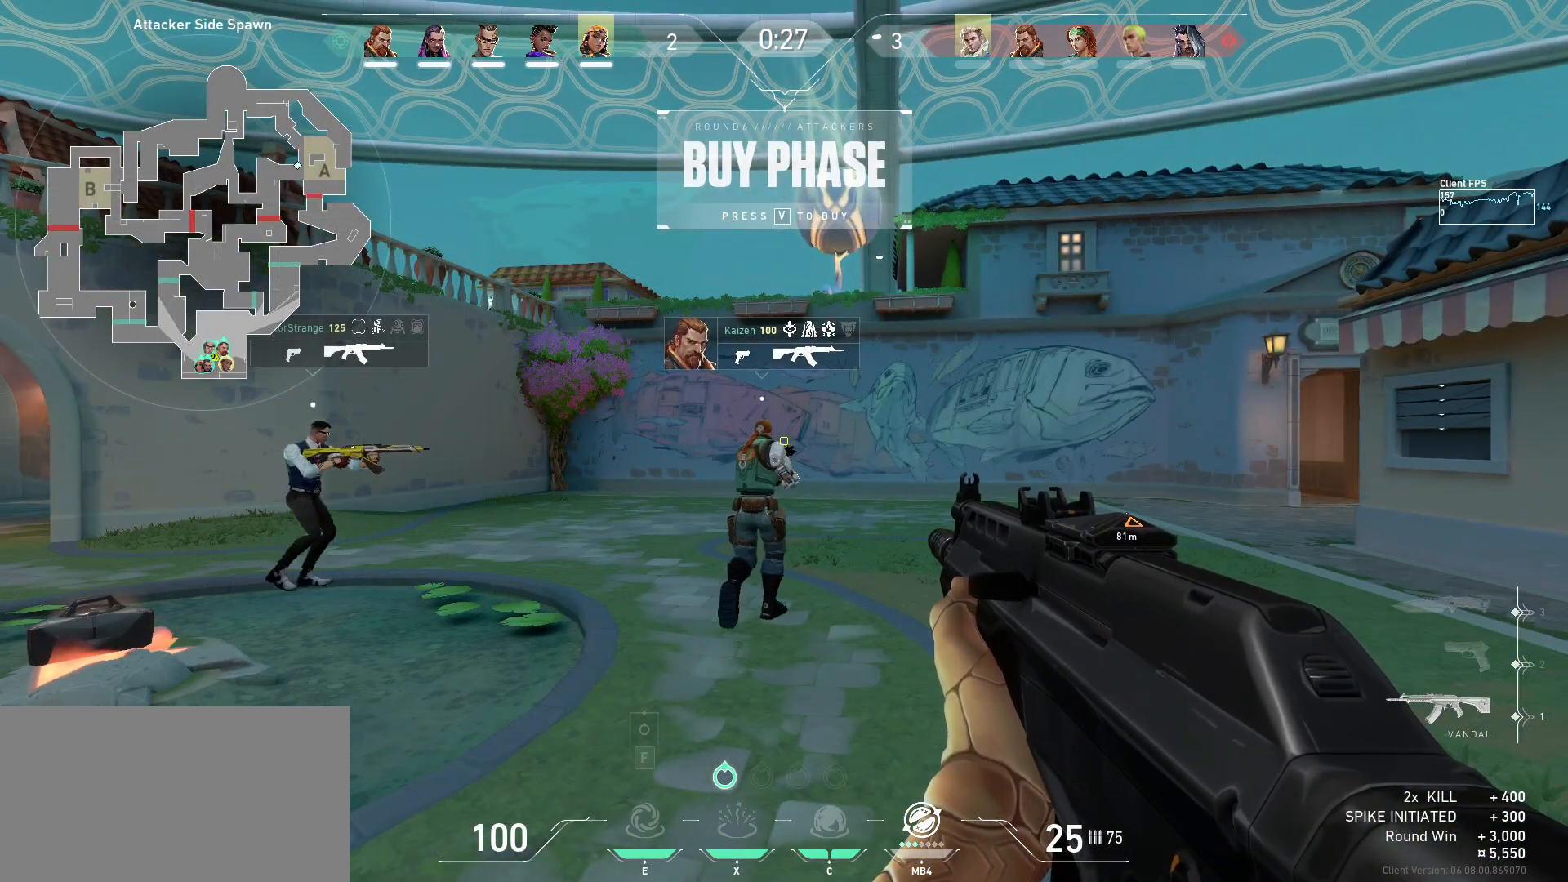
{"keys": [], "mouse": [], "events": []}
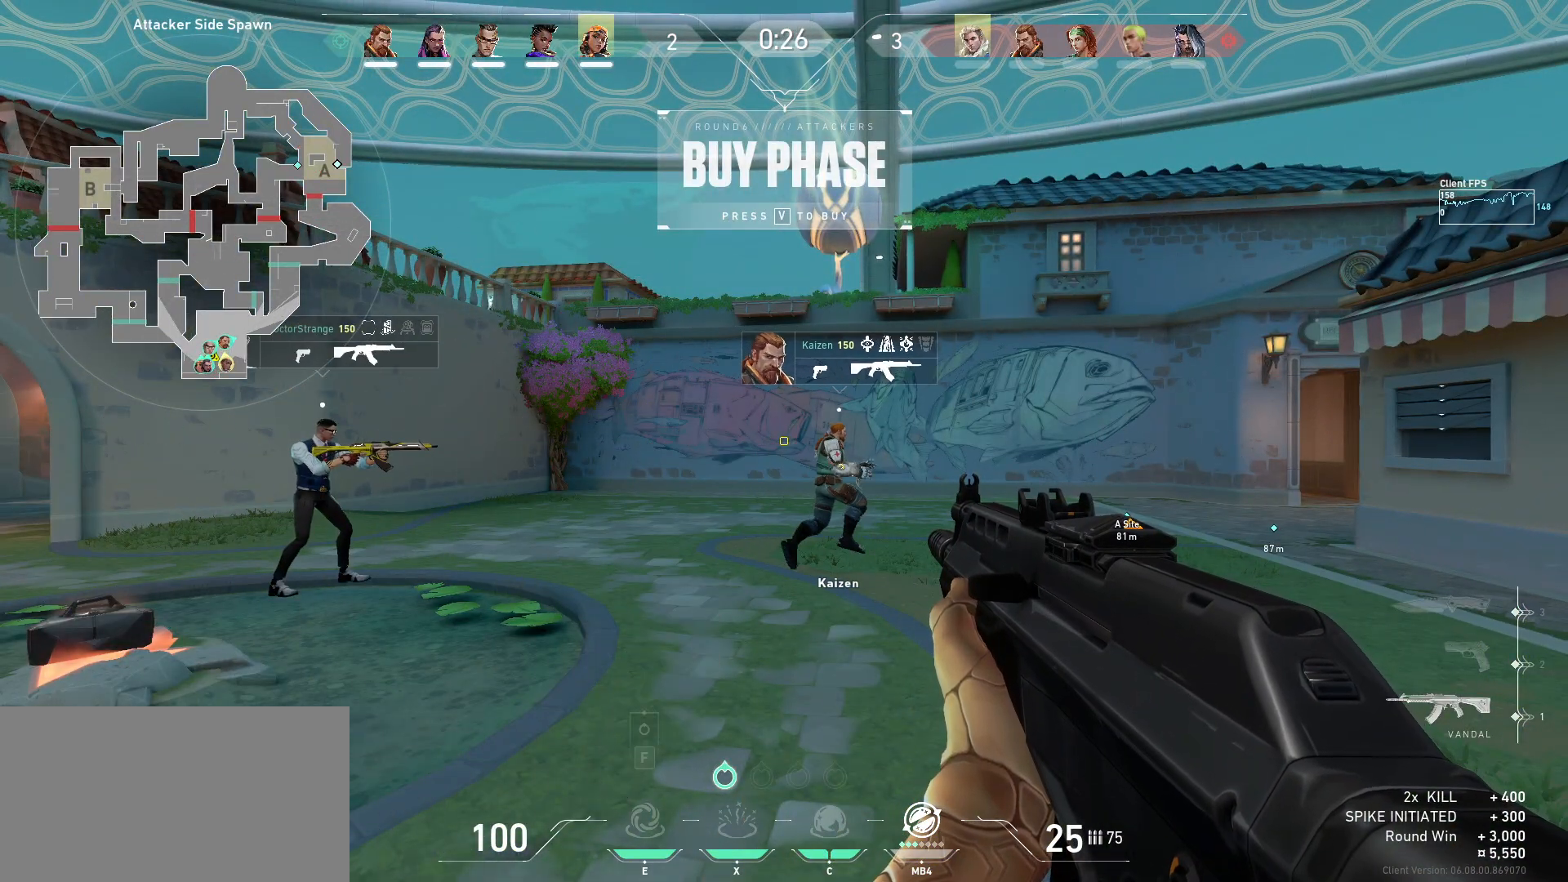
{"keys": [], "mouse": [], "events": []}
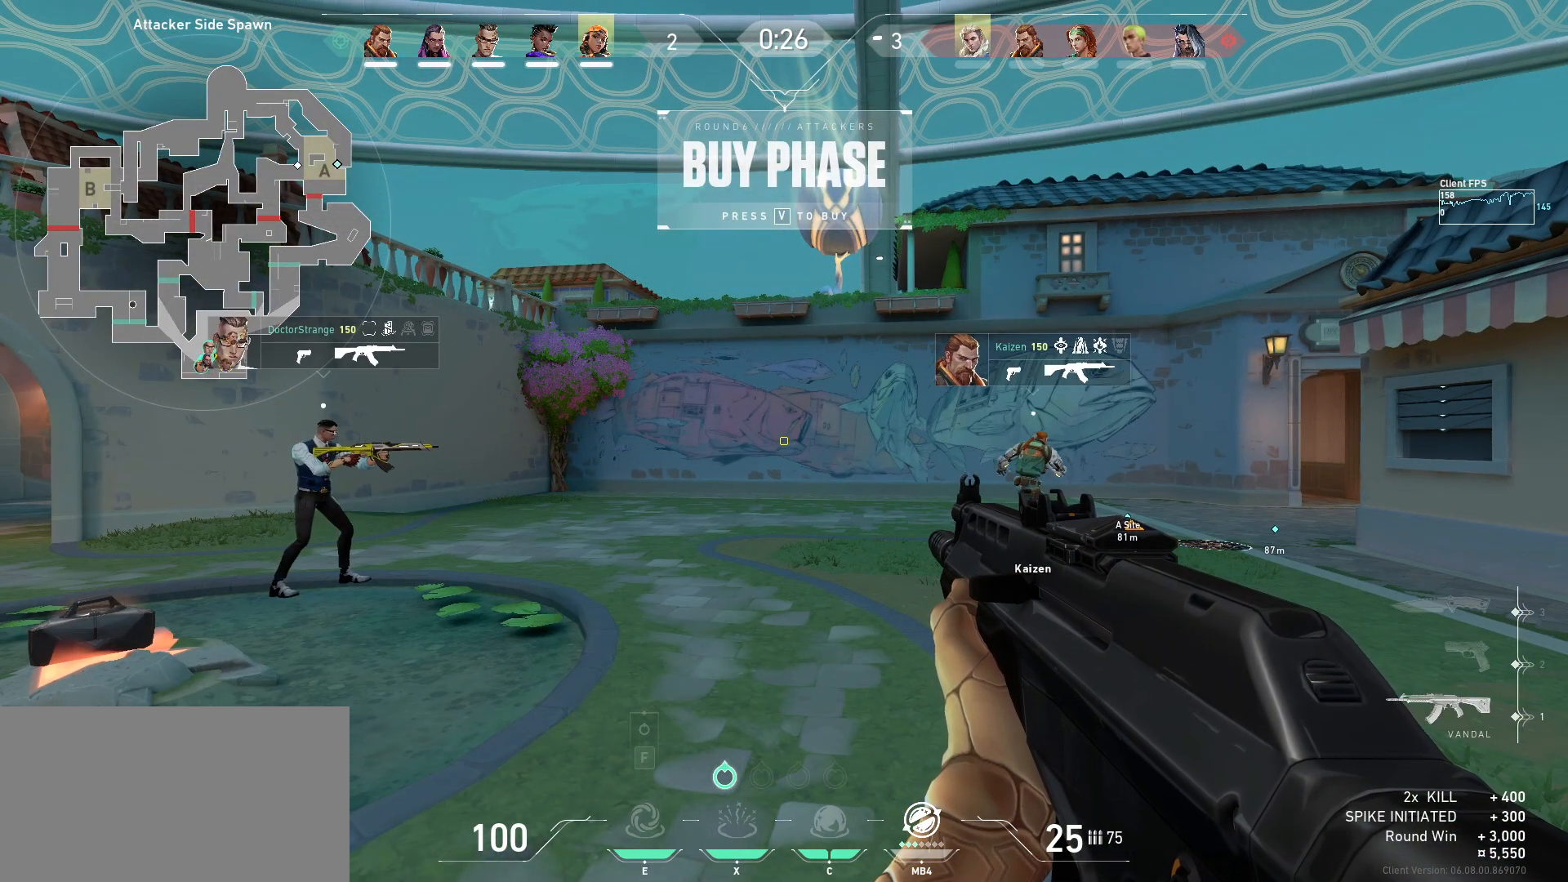
{"keys": [], "mouse": [], "events": []}
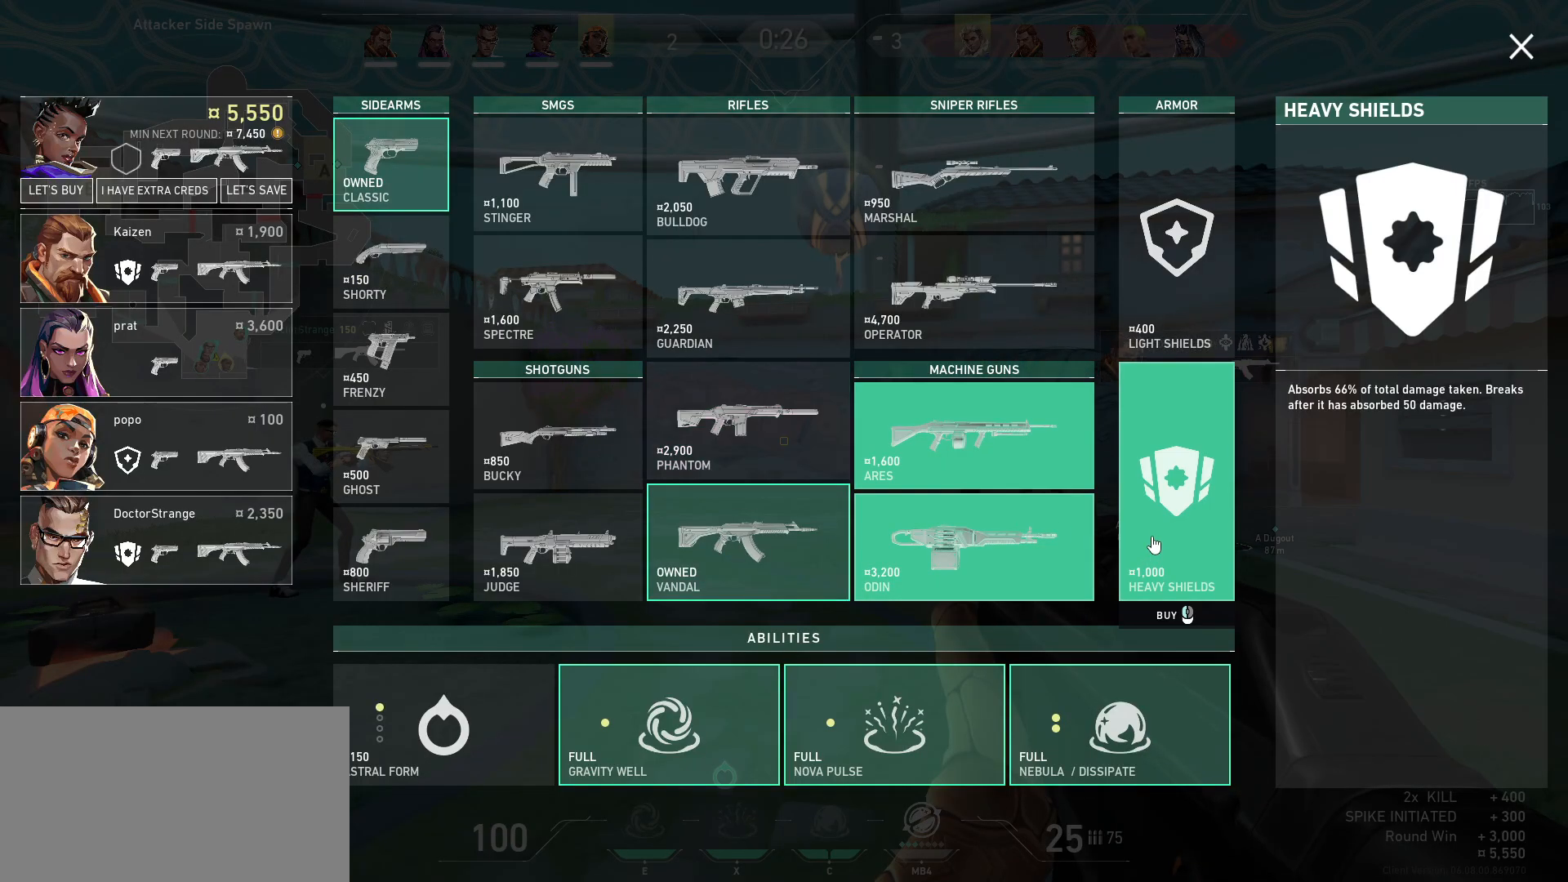
{"keys": [], "mouse": ["left"], "events": [[50, "mouse_left", "down"], [133, "mouse_left", "up"], [333, "mouse_left", "down"], [433, "mouse_left", "up"], [500, "mouse_left", "down"]]}
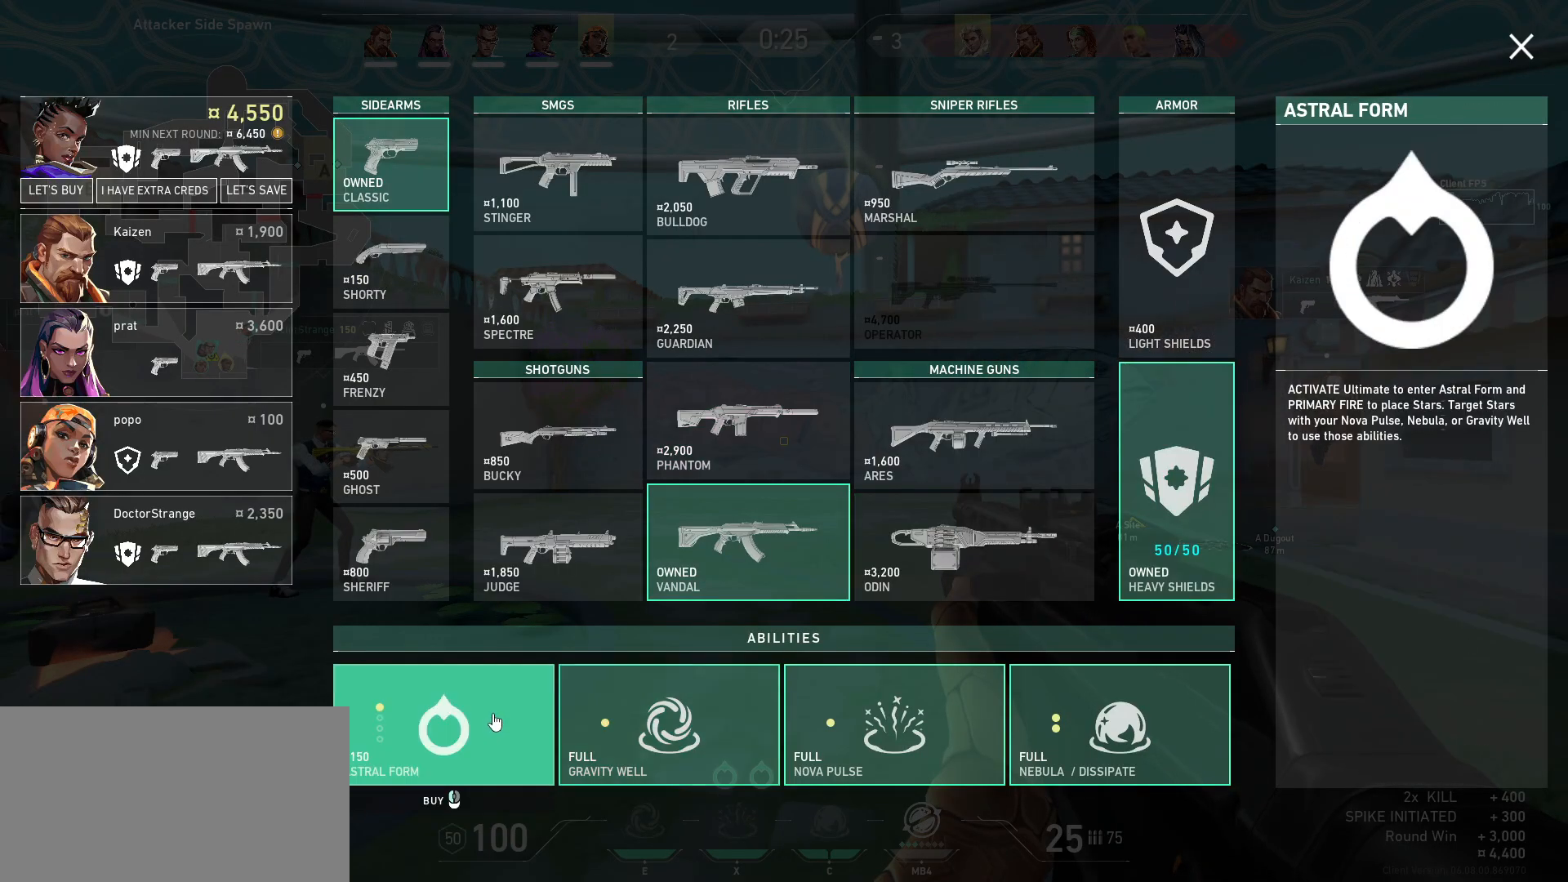
{"keys": [], "mouse": [], "events": [[100, "mouse_left", "up"], [300, "mouse_left", "down"], [383, "mouse_left", "up"]]}
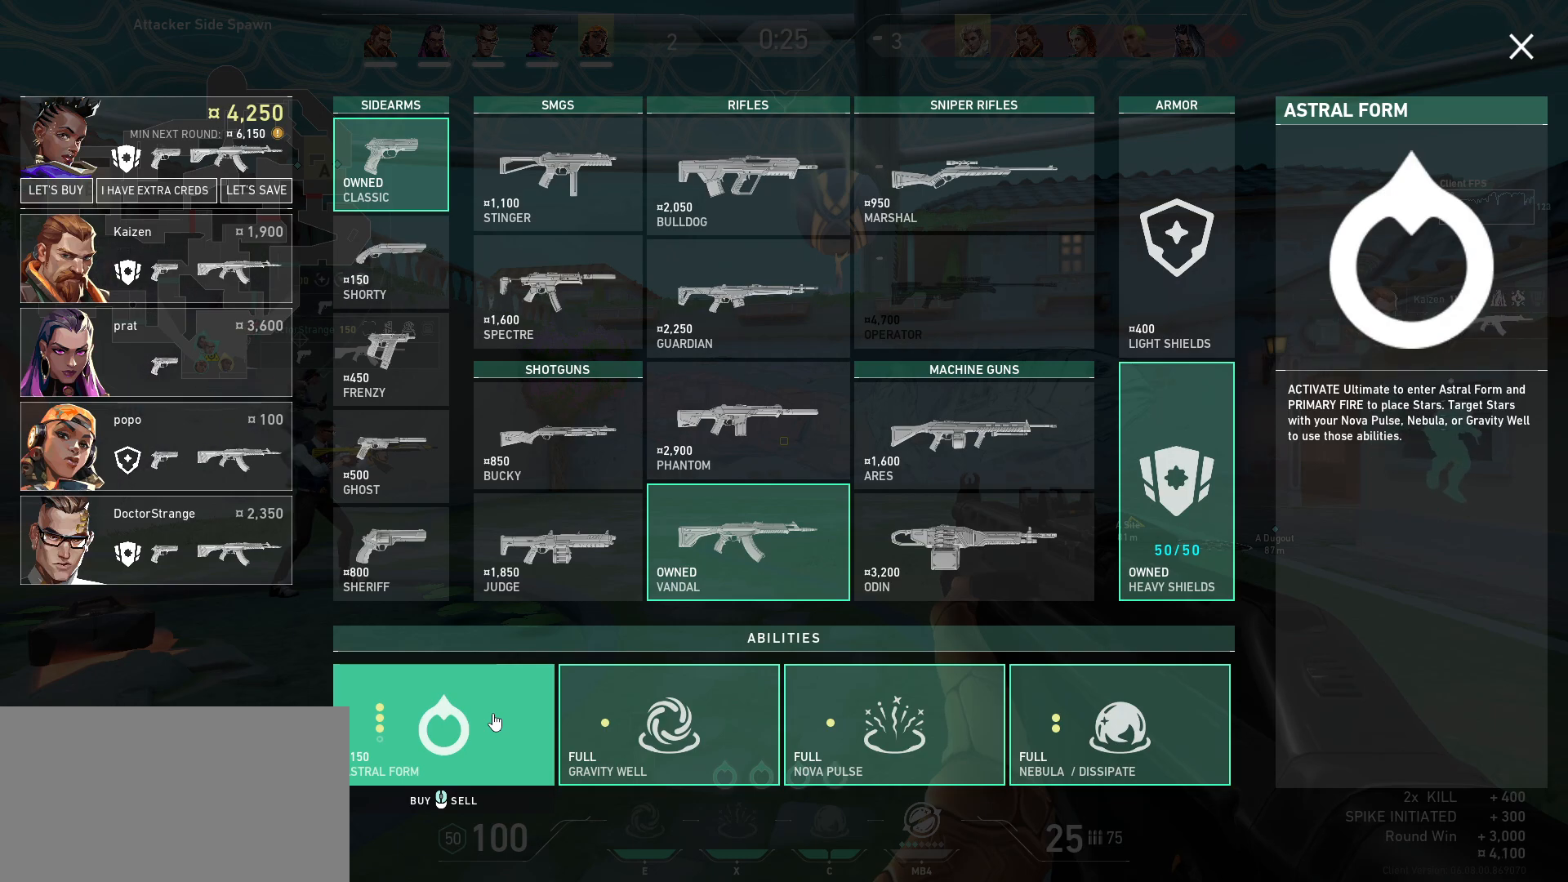
{"keys": [], "mouse": [], "events": []}
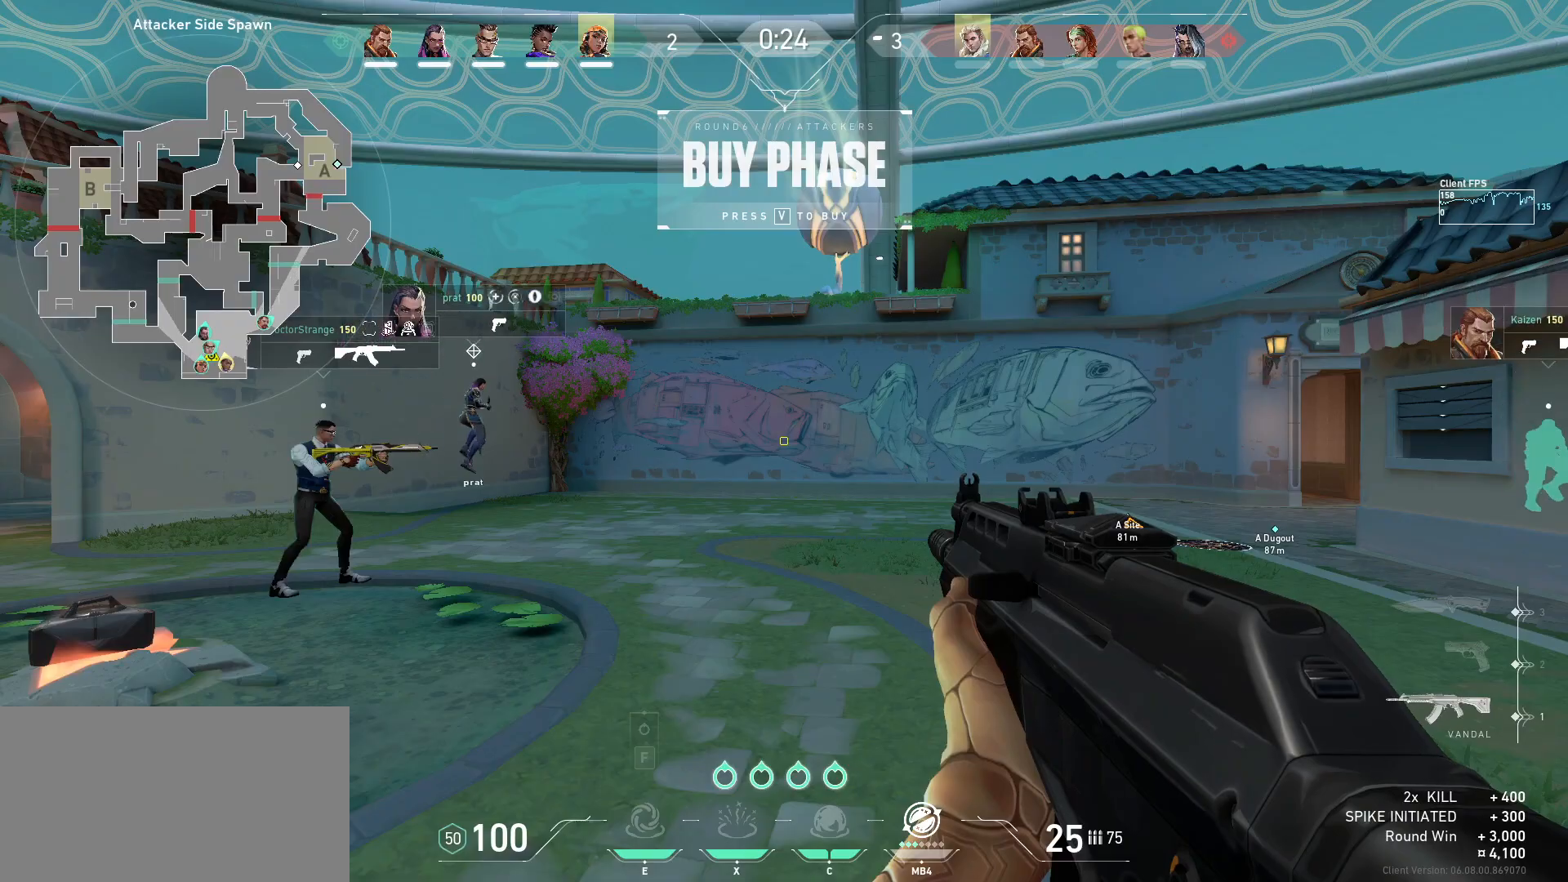
{"keys": ["w"], "mouse": [], "events": [[117, "w", "down"]]}
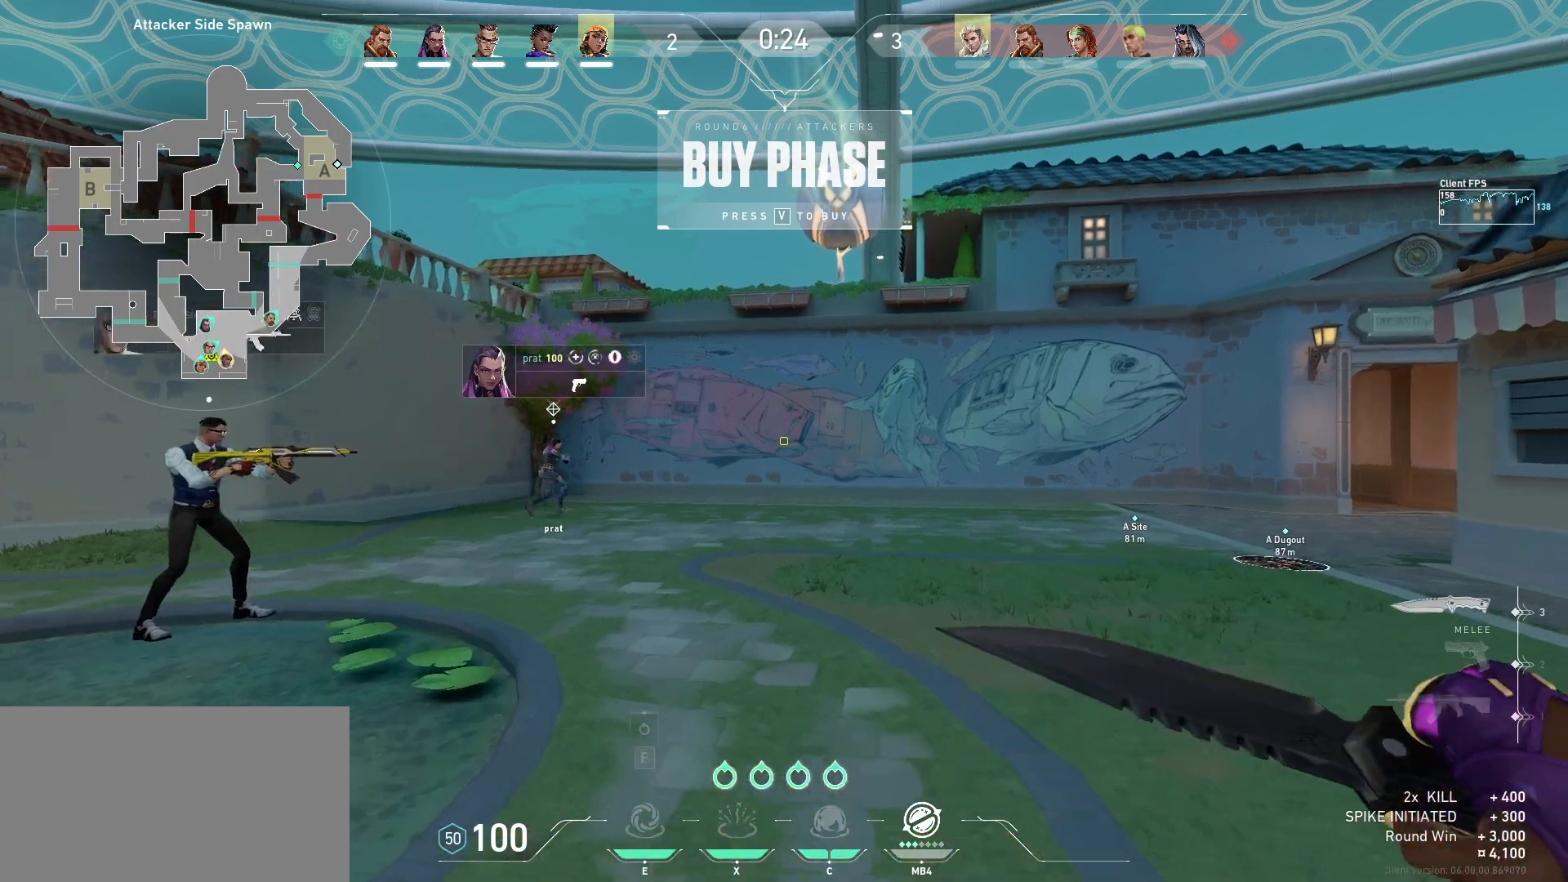
{"keys": ["a", "w"], "mouse": [], "events": [[167, "a", "down"]]}
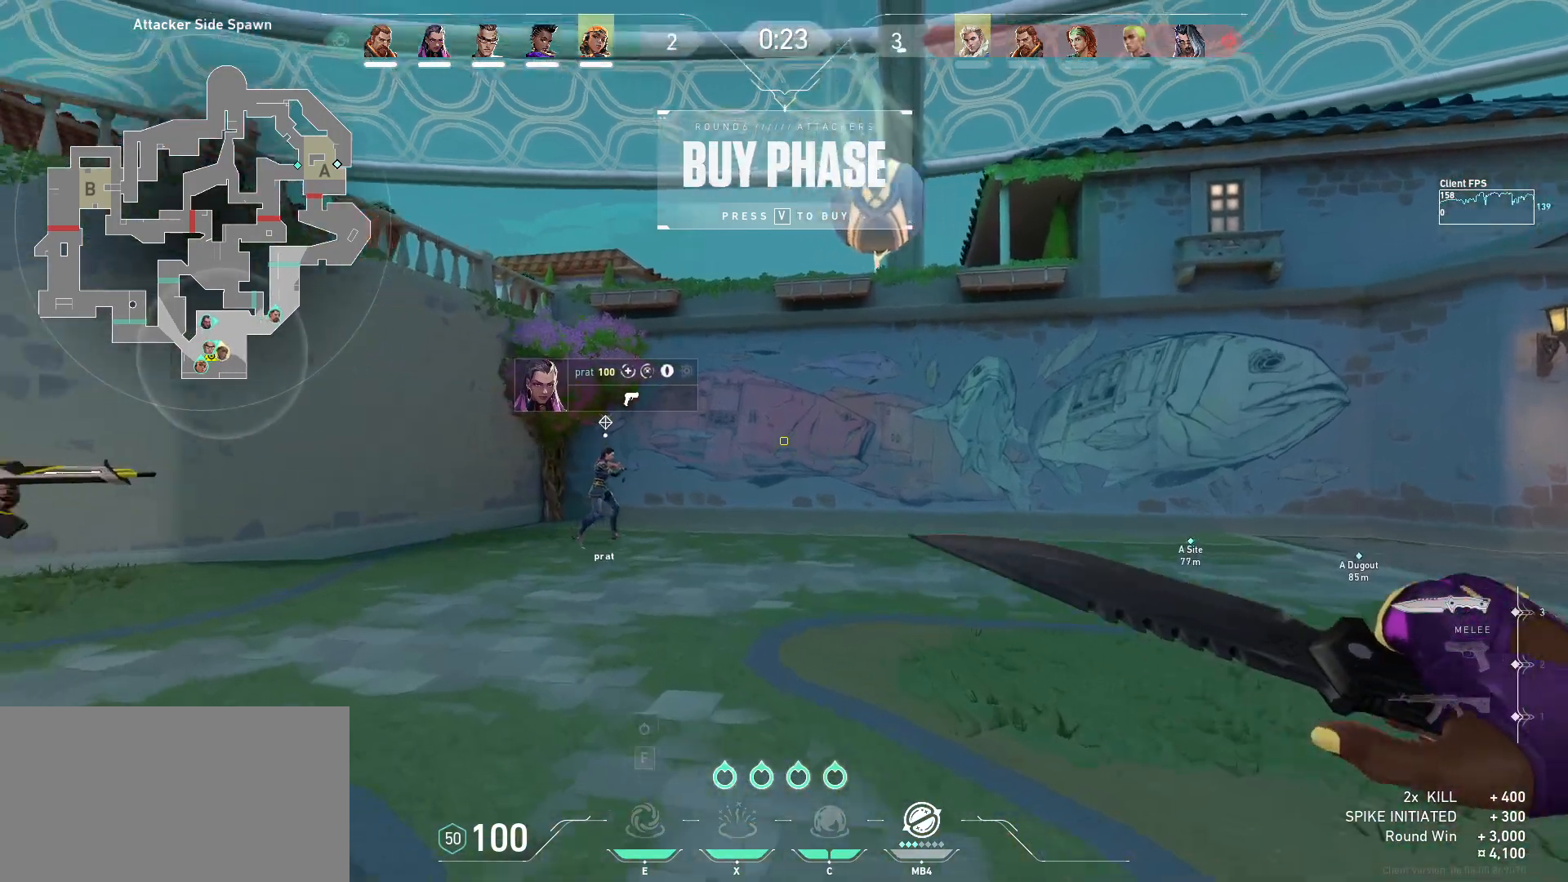
{"keys": ["w"], "mouse": [], "events": [[33, "a", "up"]]}
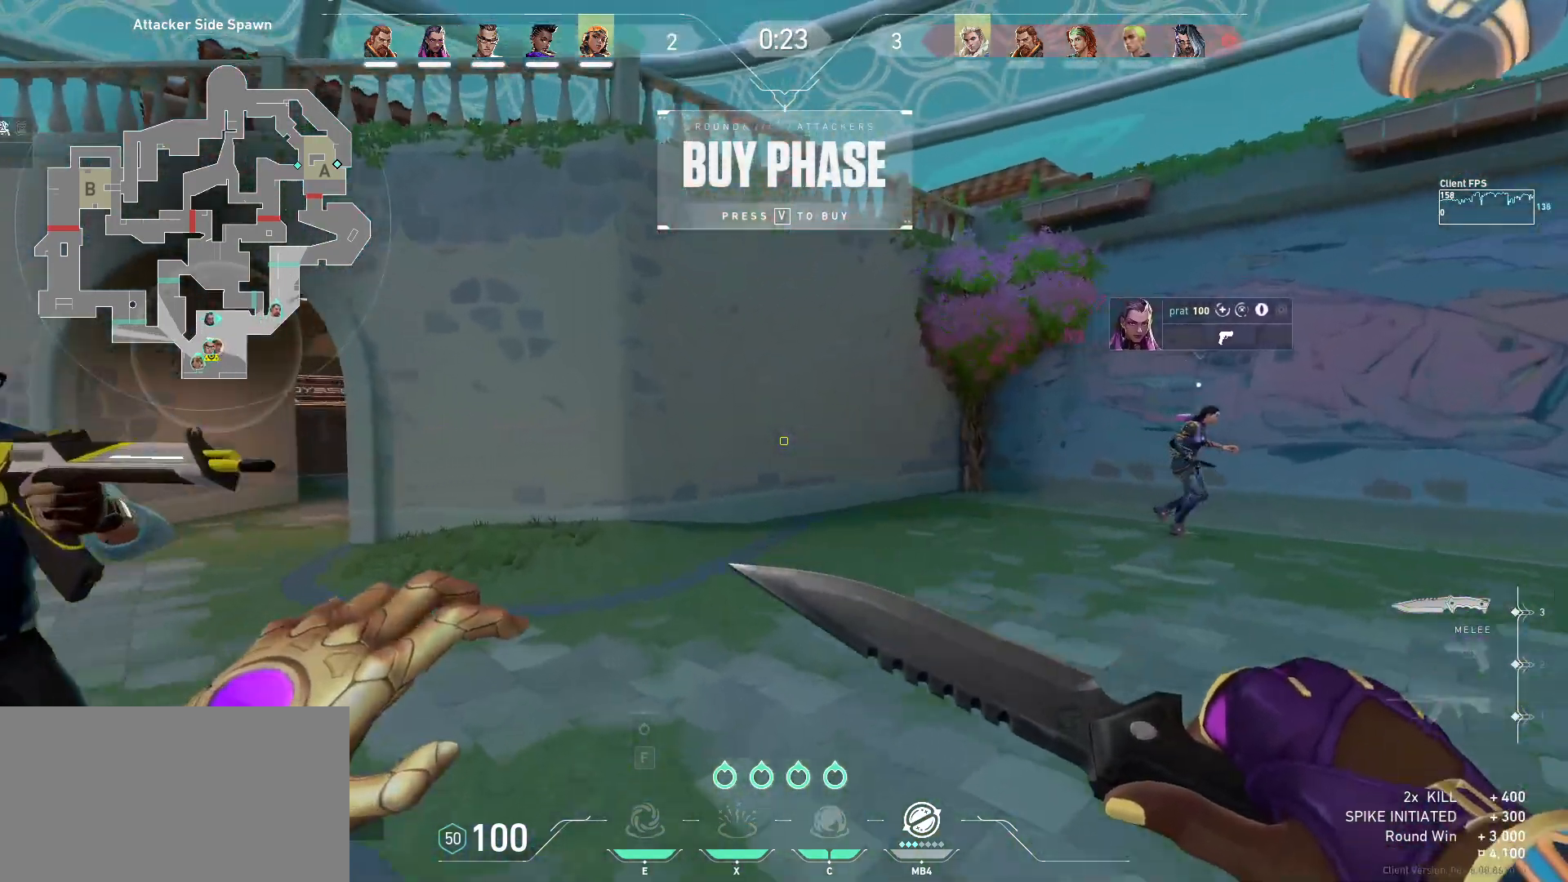
{"keys": ["w"], "mouse": [], "events": []}
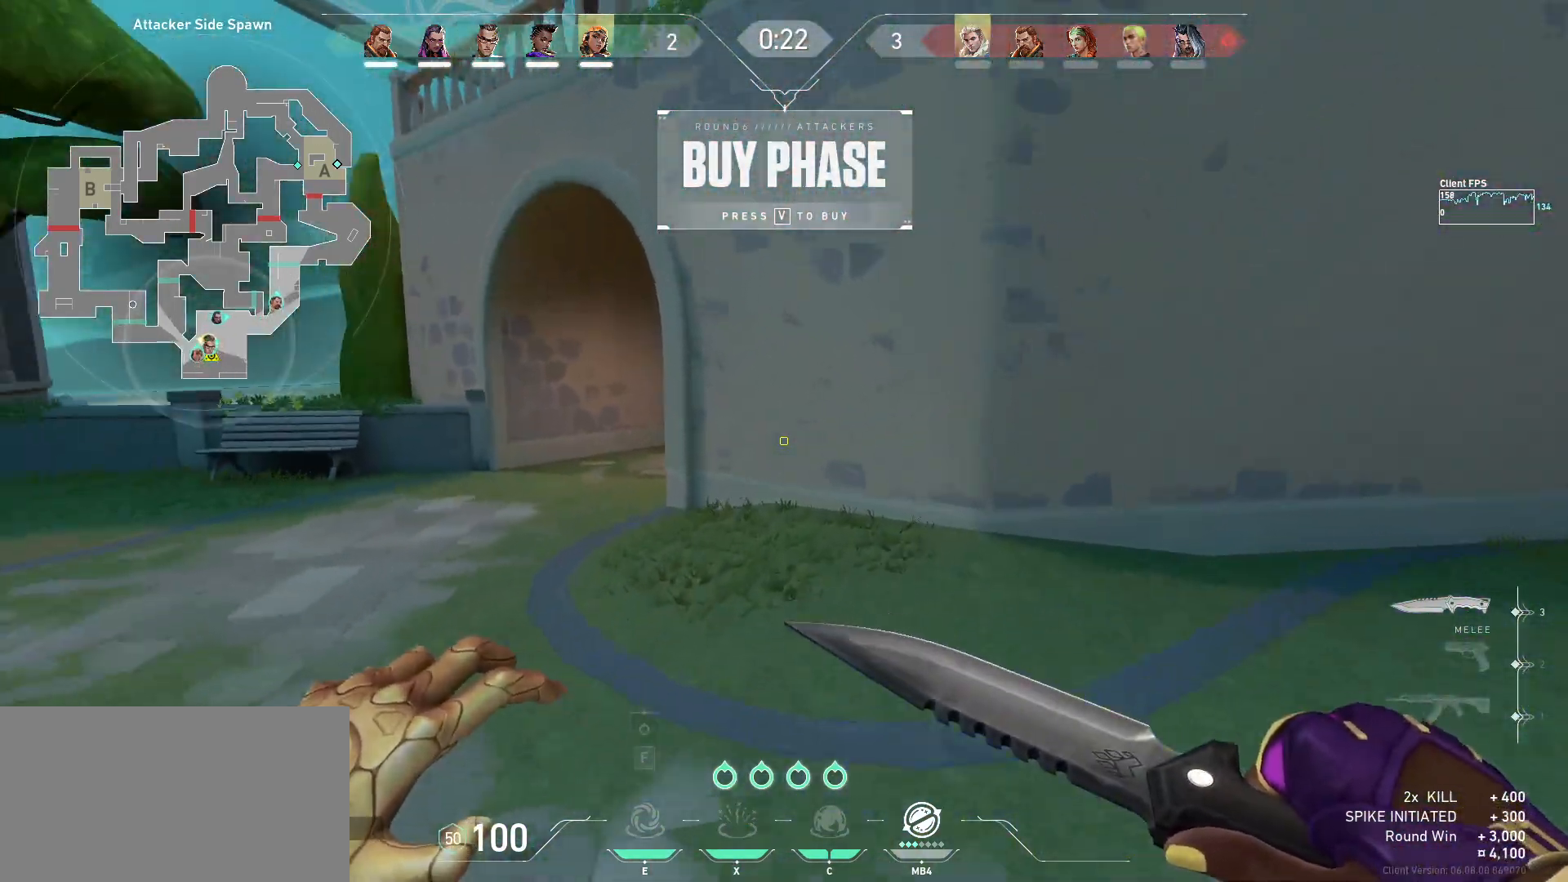
{"keys": ["a", "w"], "mouse": [], "events": [[500, "a", "down"]]}
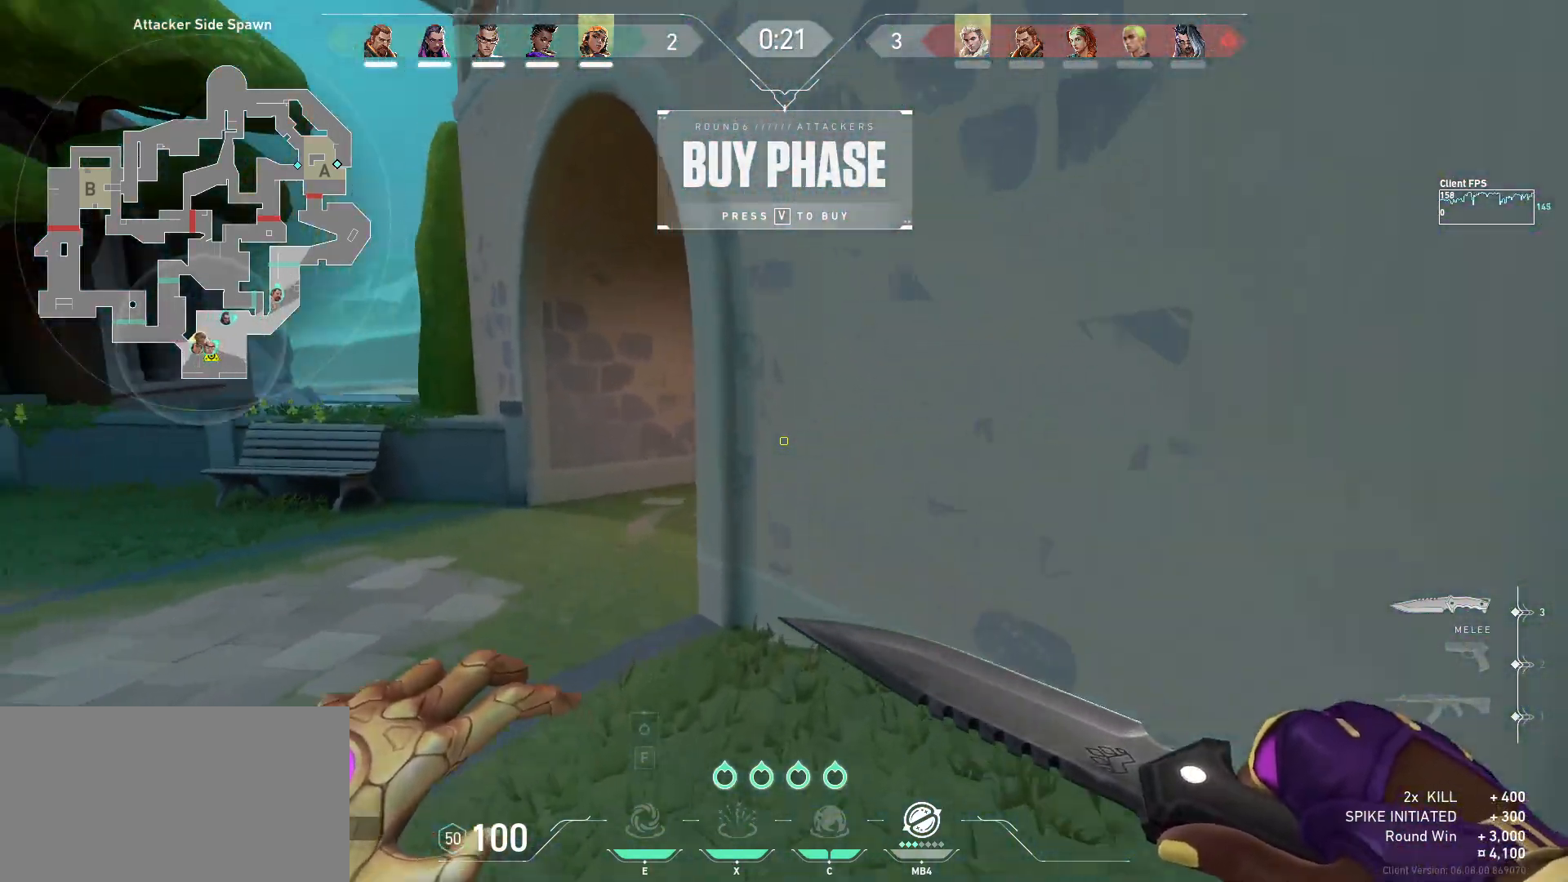
{"keys": ["w"], "mouse": [], "events": [[267, "a", "up"]]}
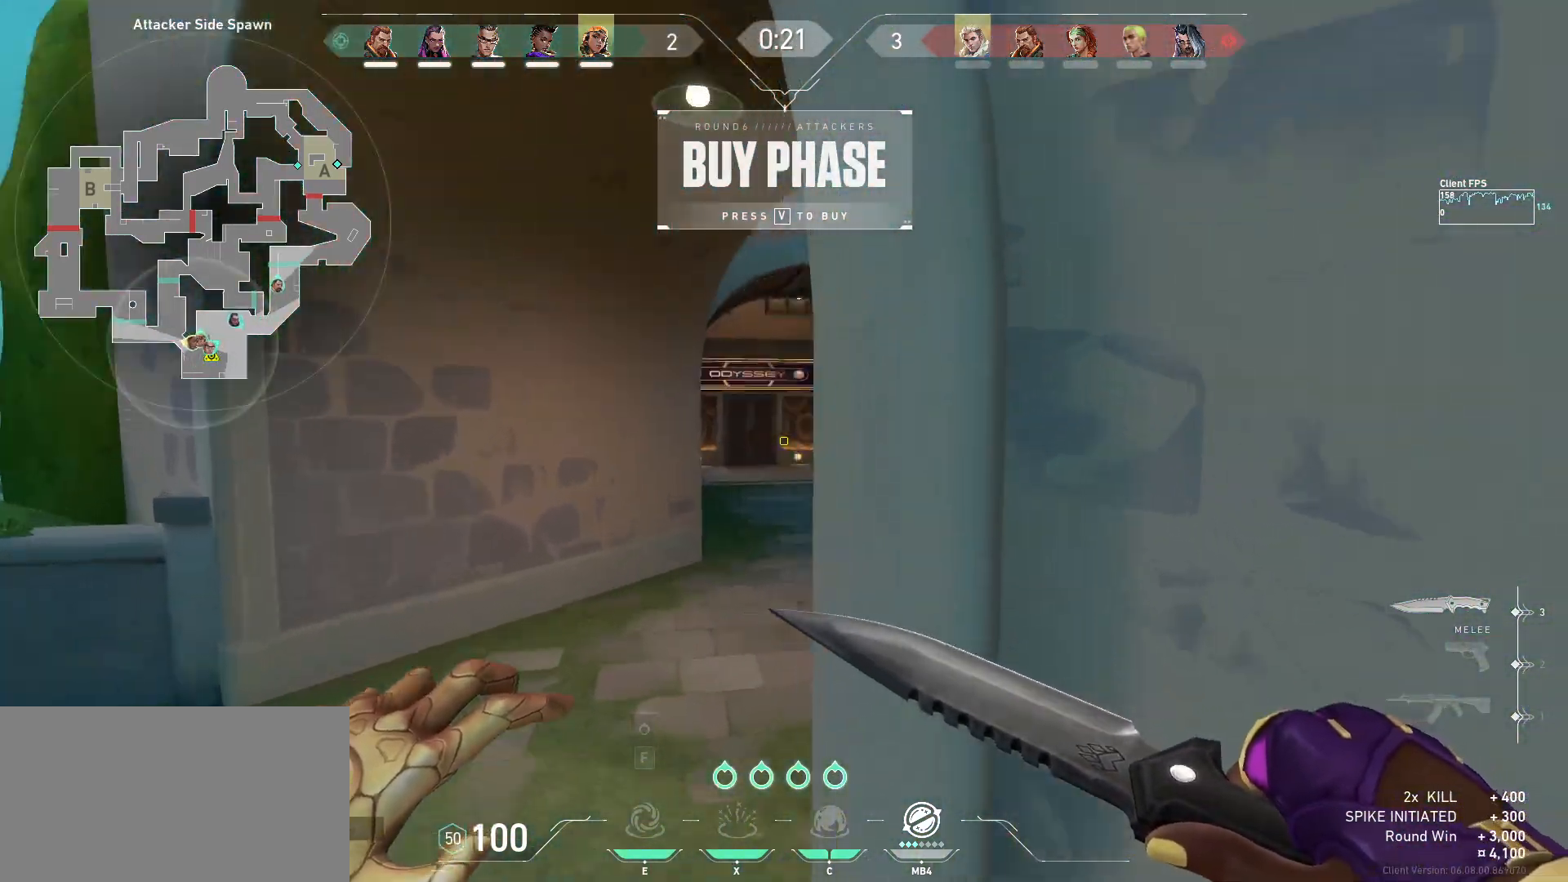
{"keys": ["w"], "mouse": [], "events": []}
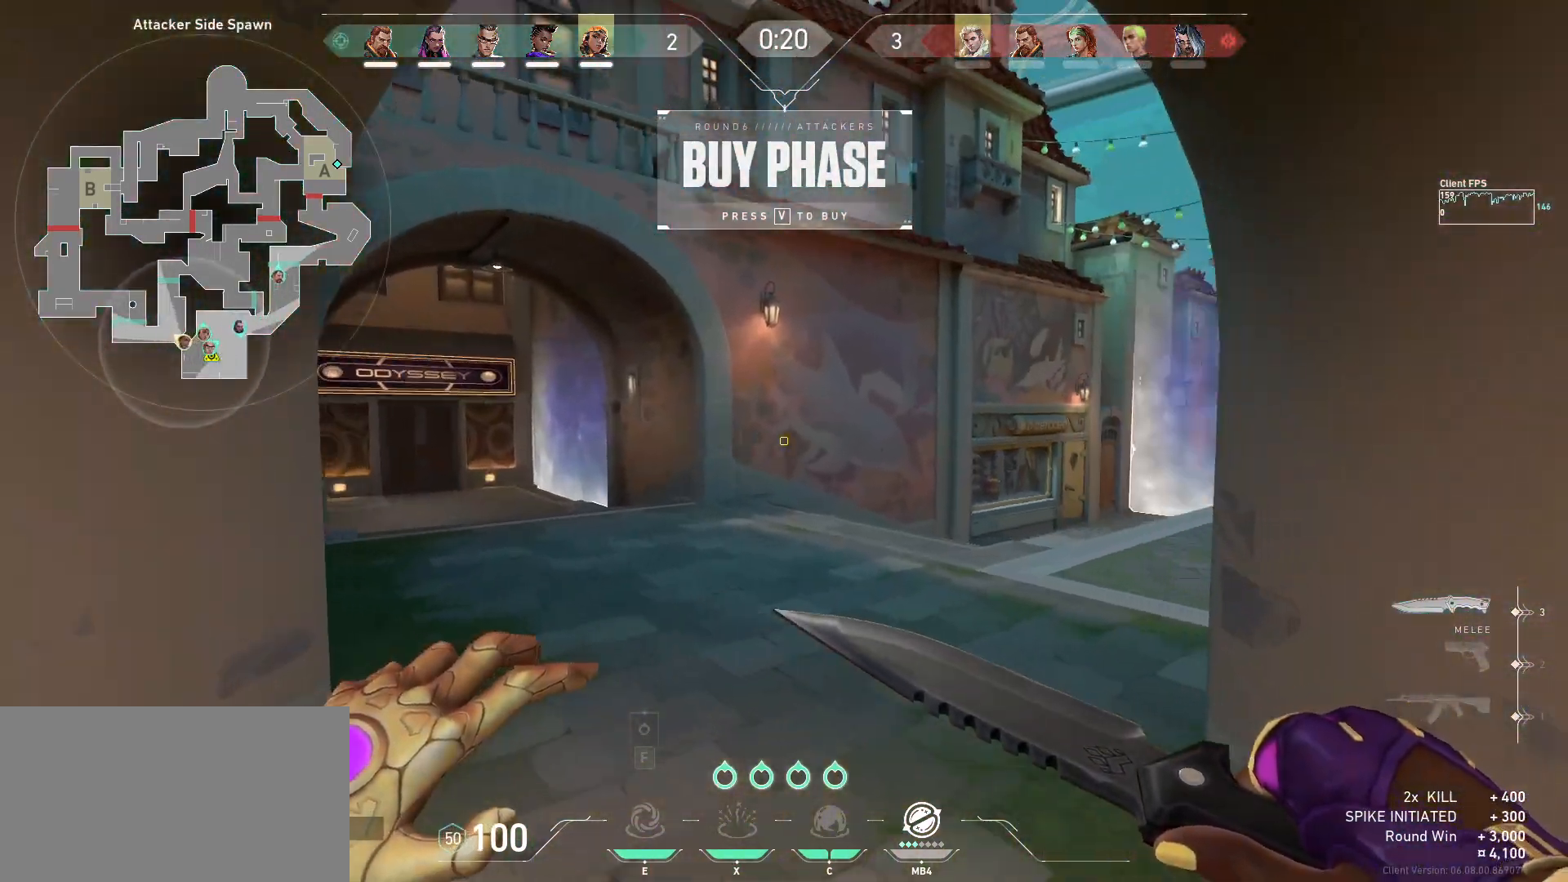
{"keys": ["w"], "mouse": [], "events": []}
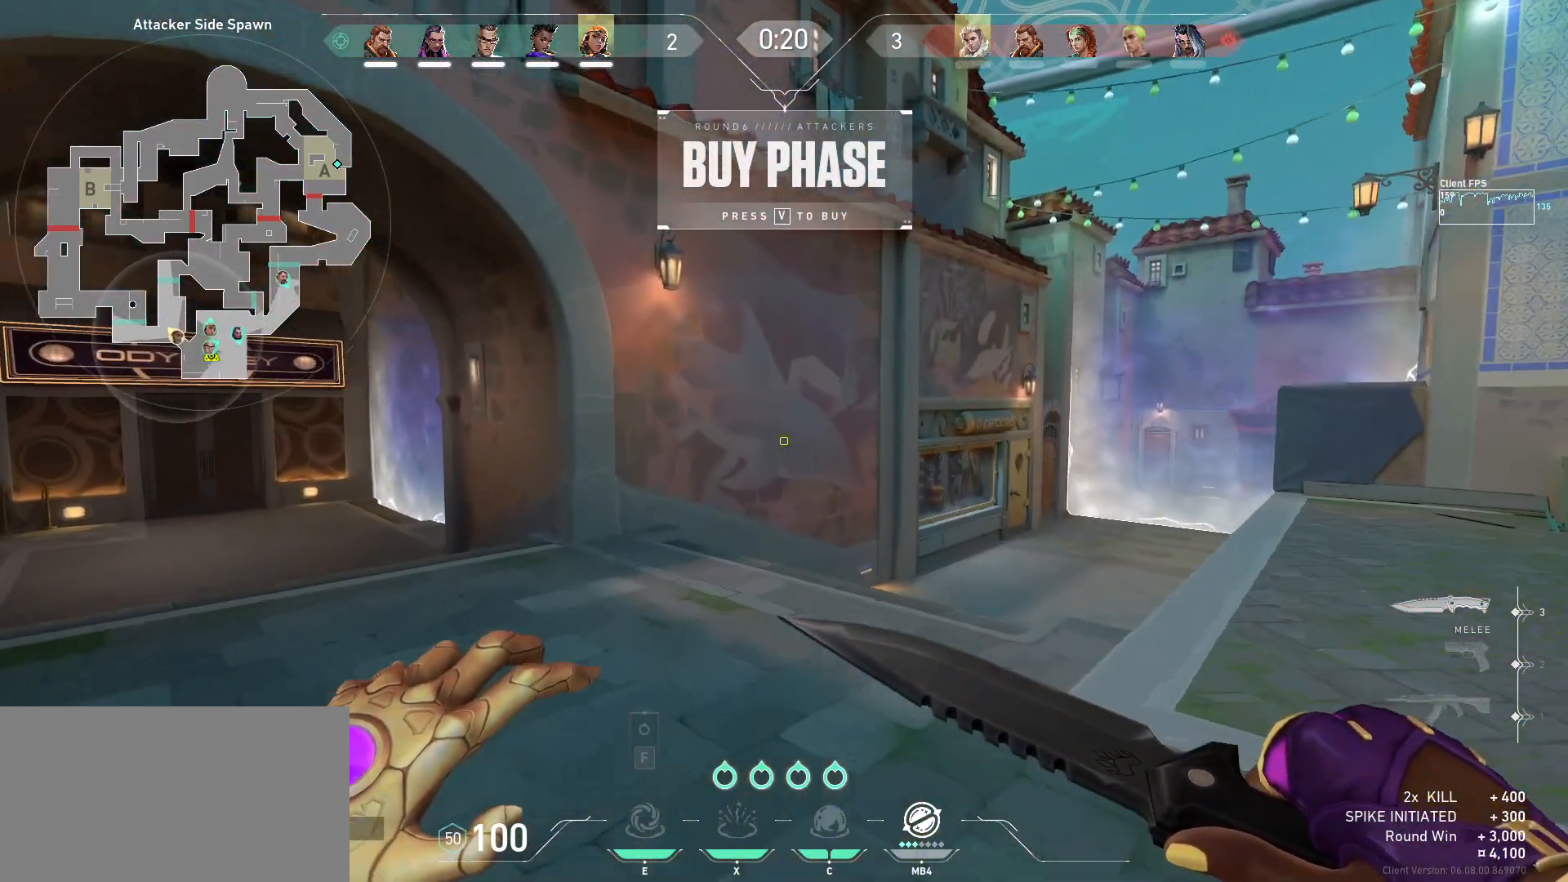
{"keys": [], "mouse": [], "events": [[283, "w", "up"]]}
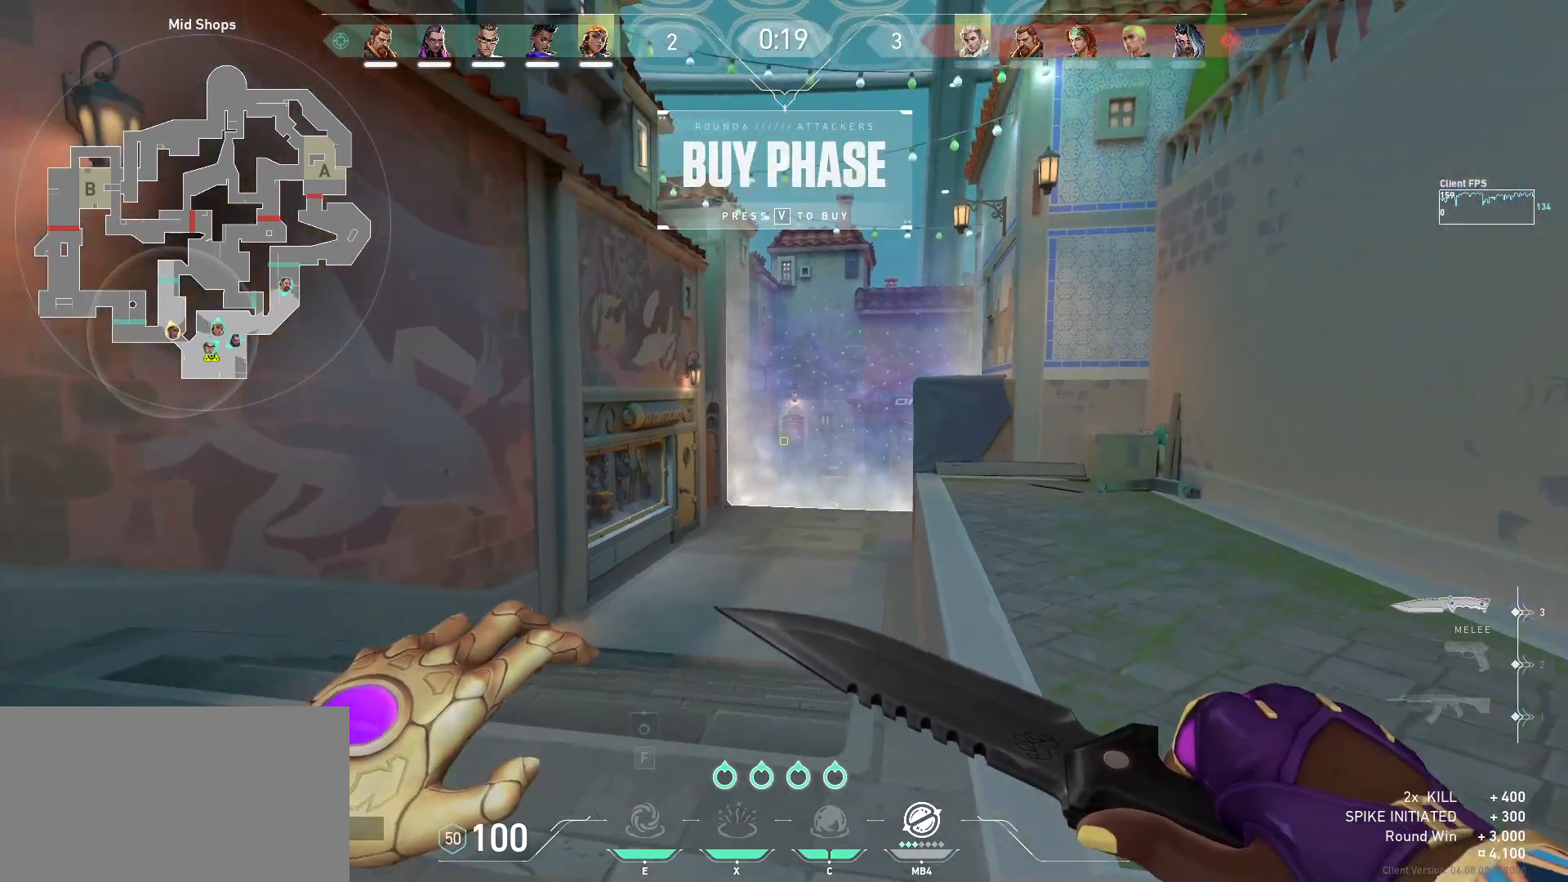
{"keys": [], "mouse": [], "events": [[117, "a", "down"], [133, "s", "down"], [450, "s", "up"], [483, "a", "up"]]}
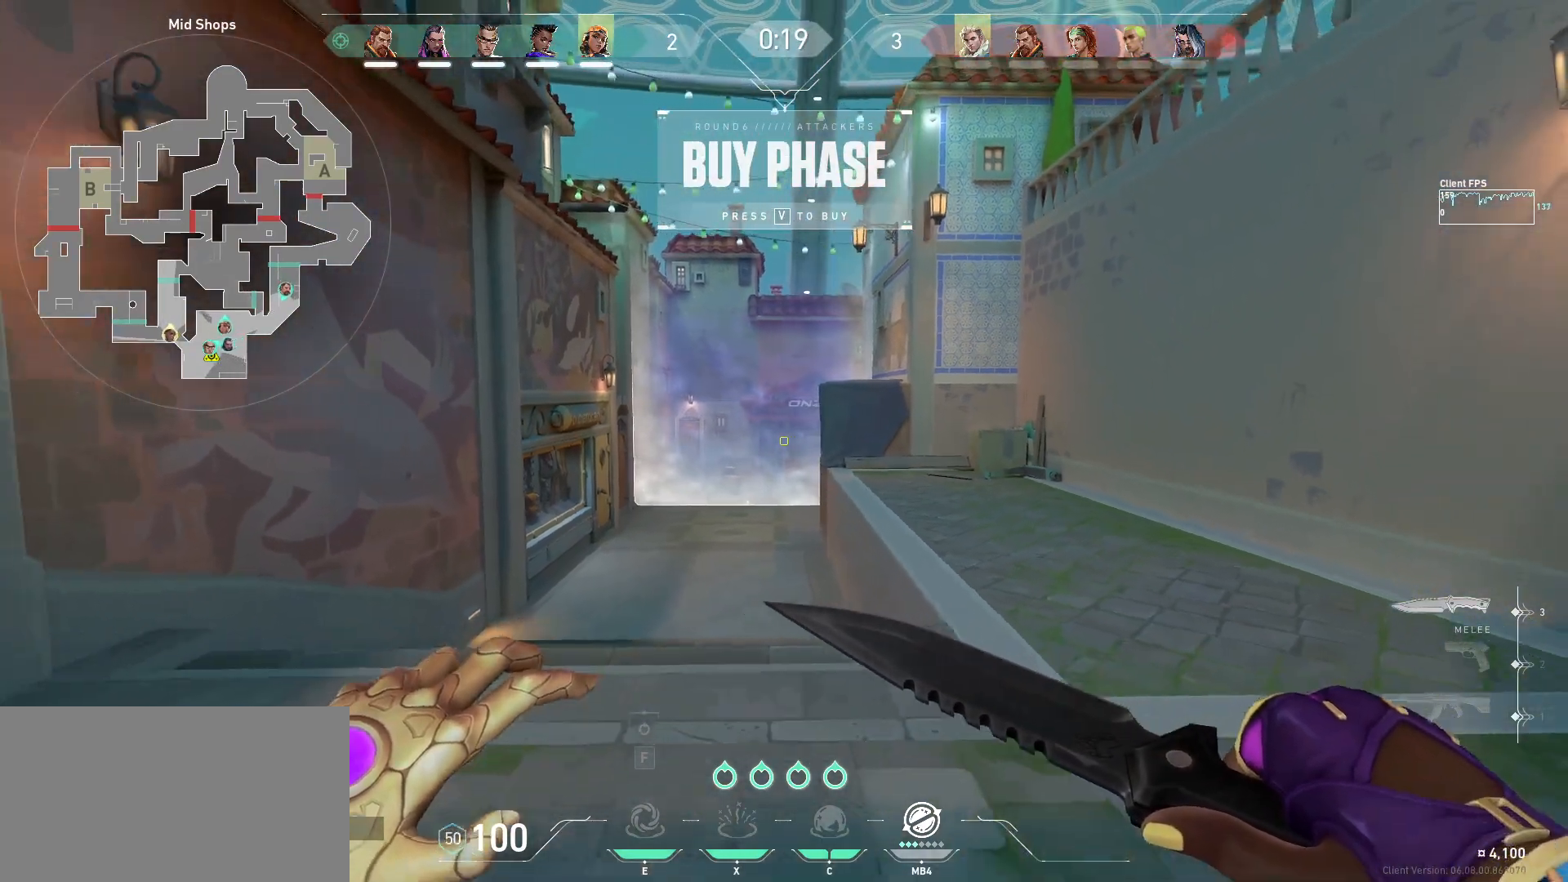
{"keys": [], "mouse": [], "events": []}